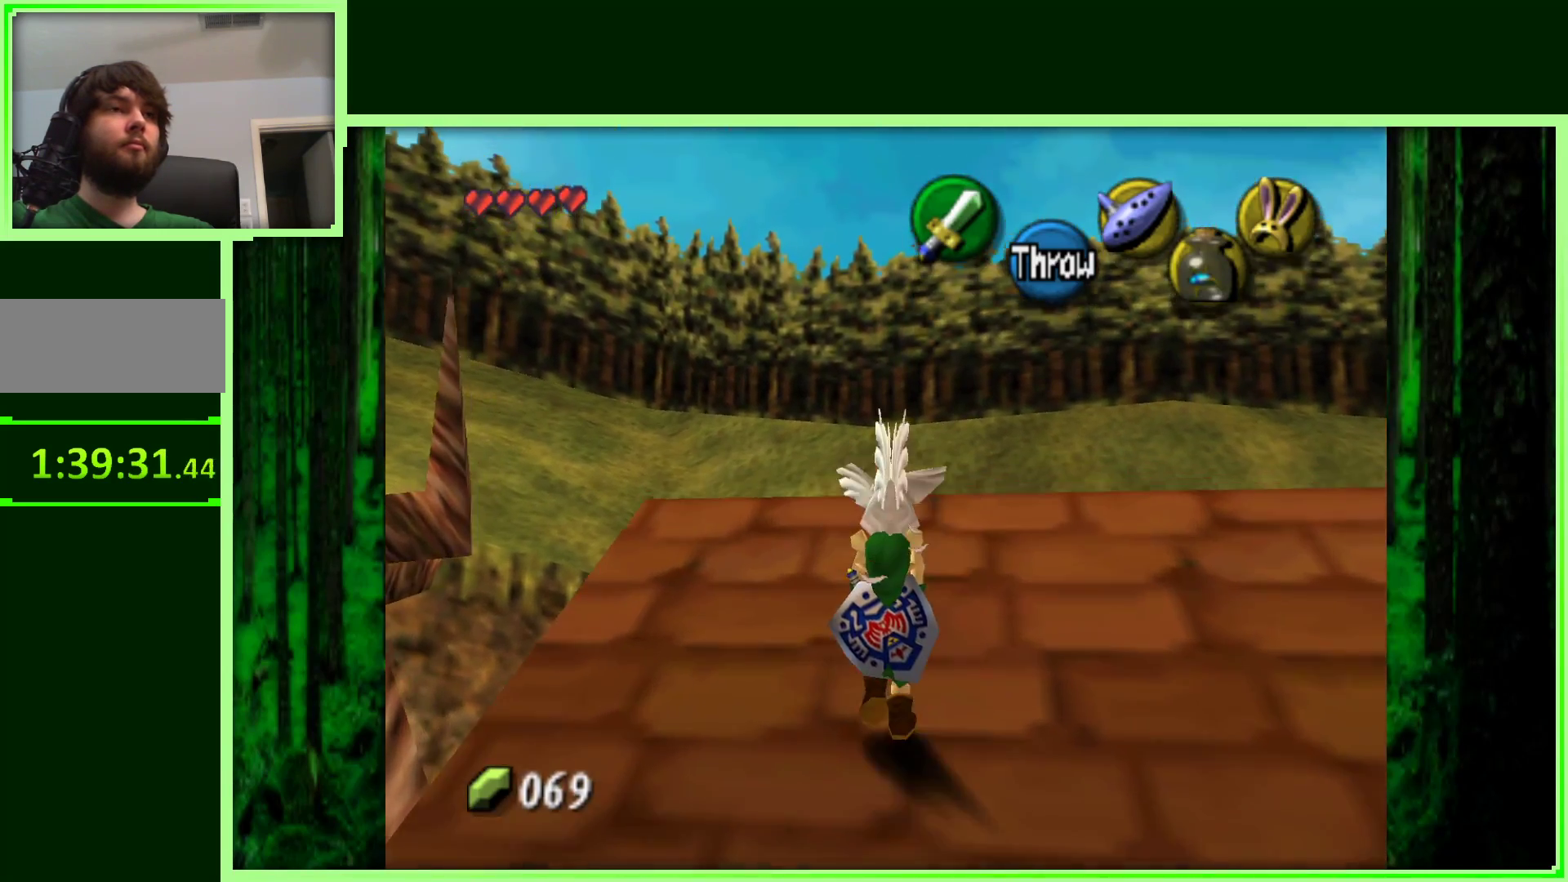
Gameplay with a controller (Nintendo layout); each line is a JSON object with the inputs held at the frame after it. "events" lists button and stick changes between this image and that frame as [ms after this image, input, new state], when the widget could be followed in between. Not read: L3 R3.
{"buttons": [], "left_stick": "up", "events": []}
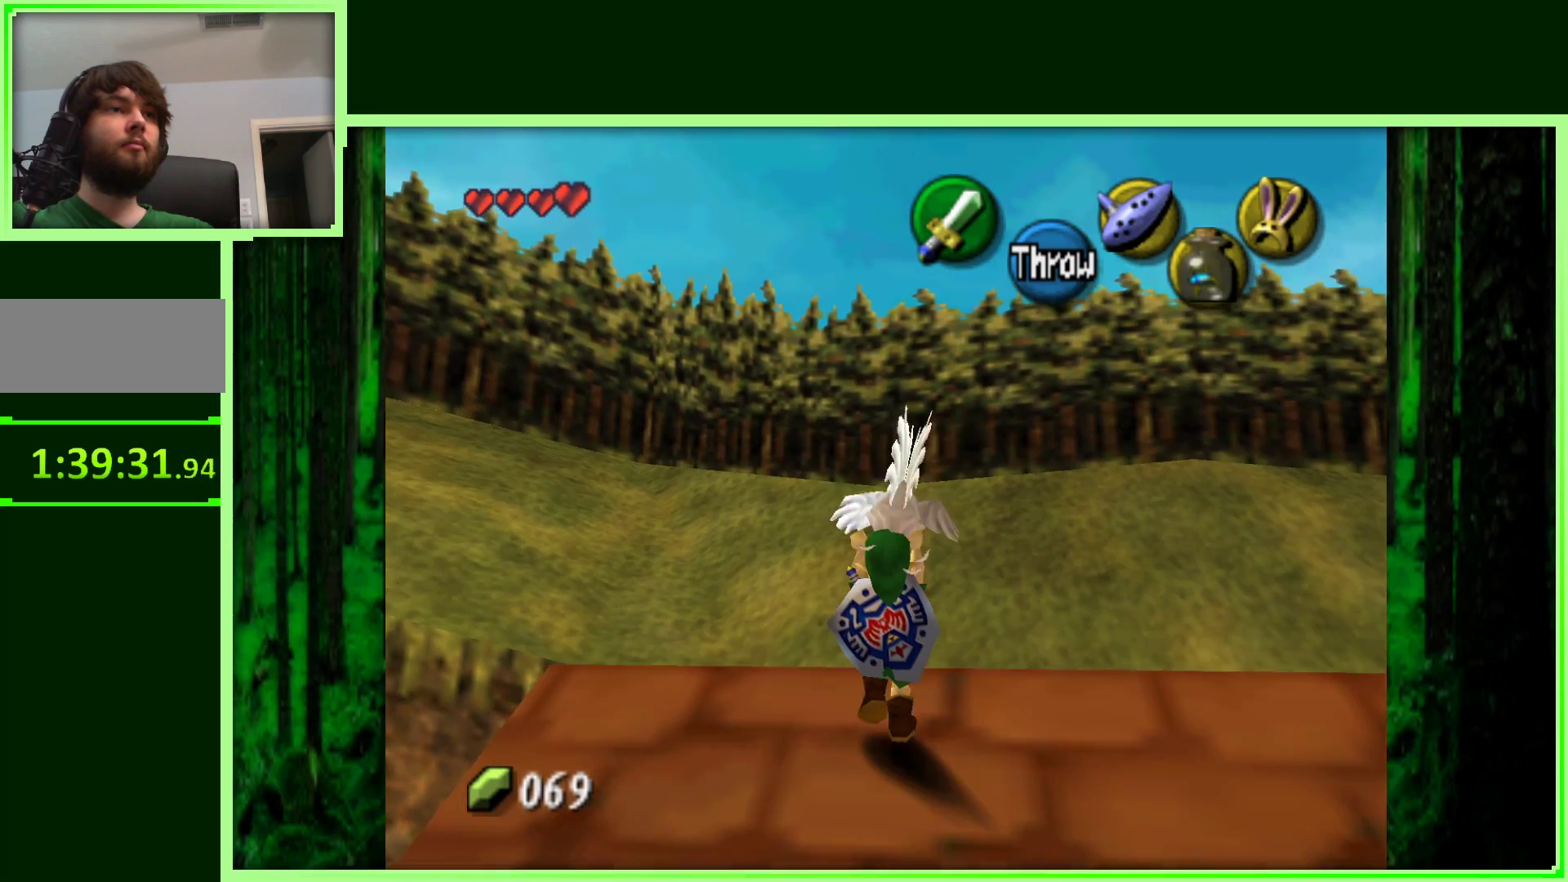
{"buttons": ["Z"], "left_stick": "center", "events": [[133, "left_stick", "right"], [333, "Z", "down"], [333, "left_stick", "center"]]}
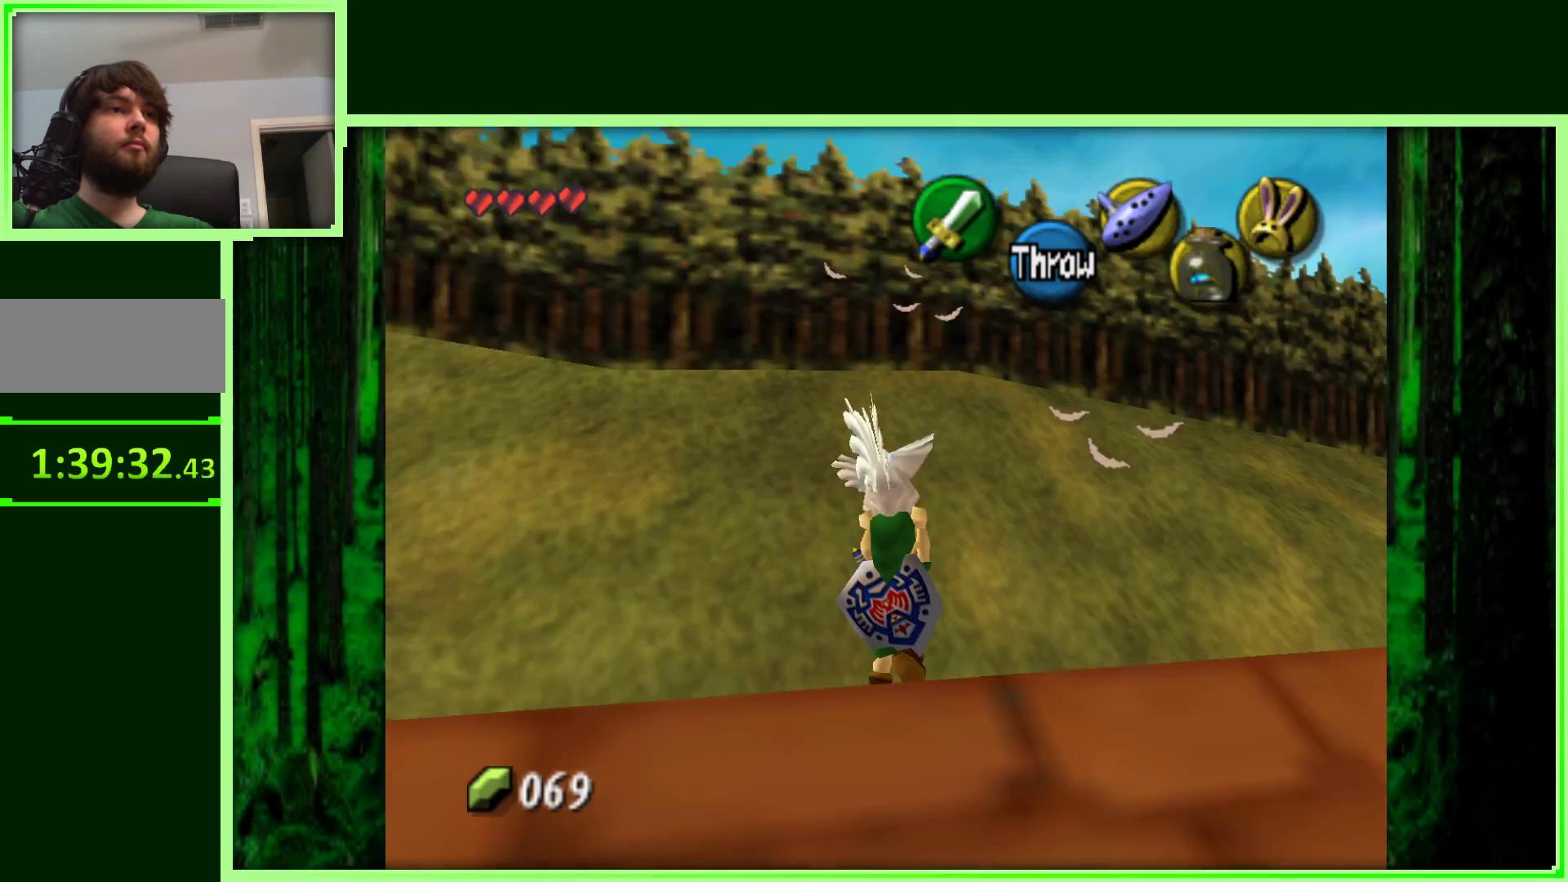
{"buttons": [], "left_stick": "right", "events": [[17, "Z", "up"], [367, "left_stick", "right"]]}
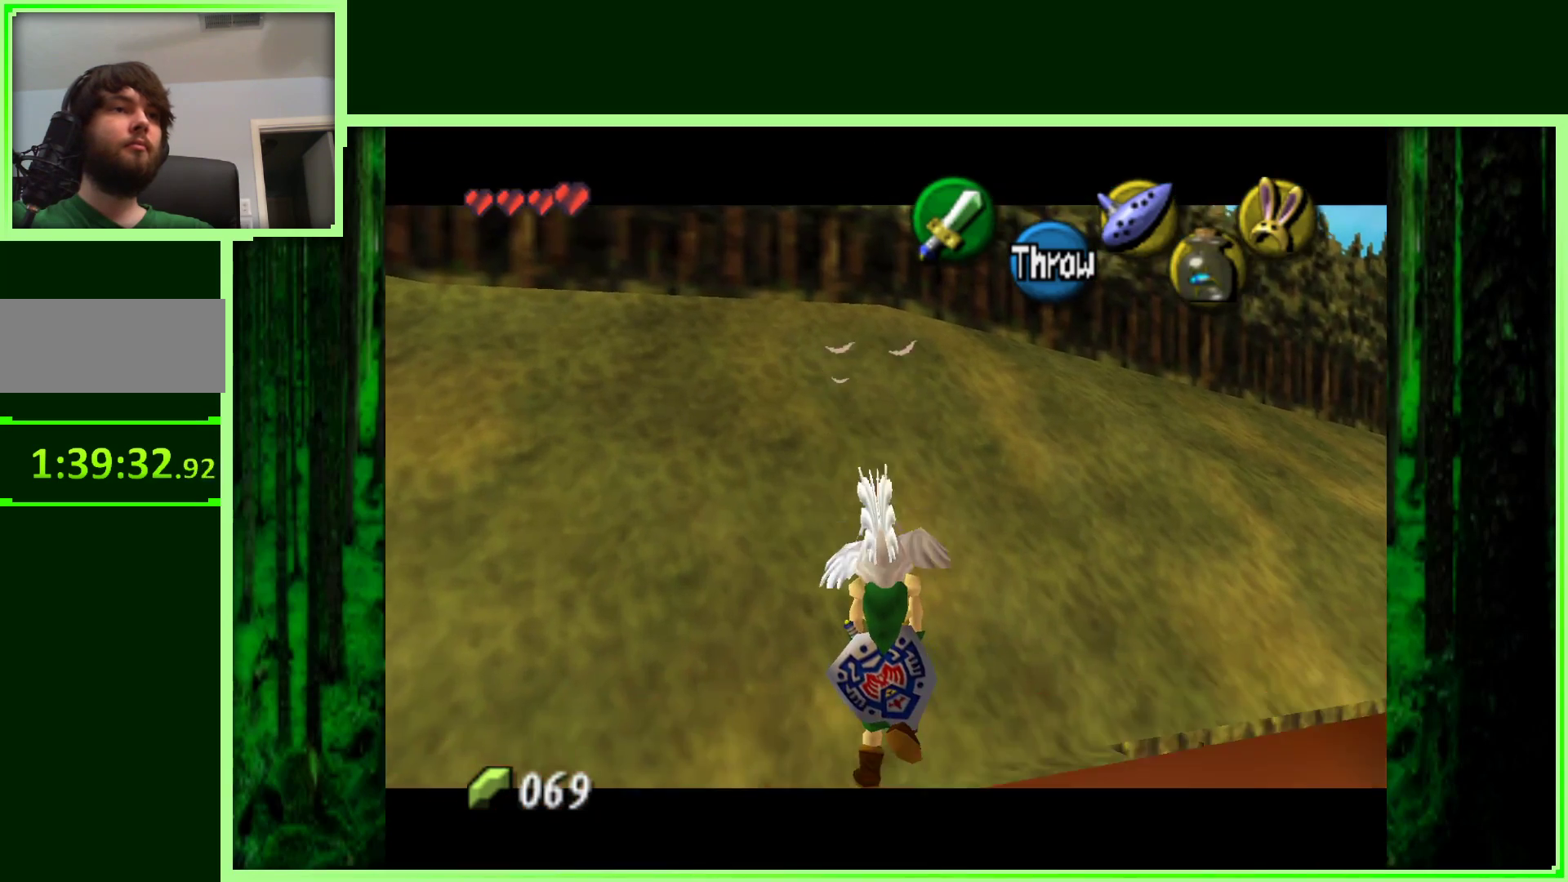
{"buttons": [], "left_stick": "right", "events": [[100, "left_stick", "down-right"], [333, "left_stick", "right"]]}
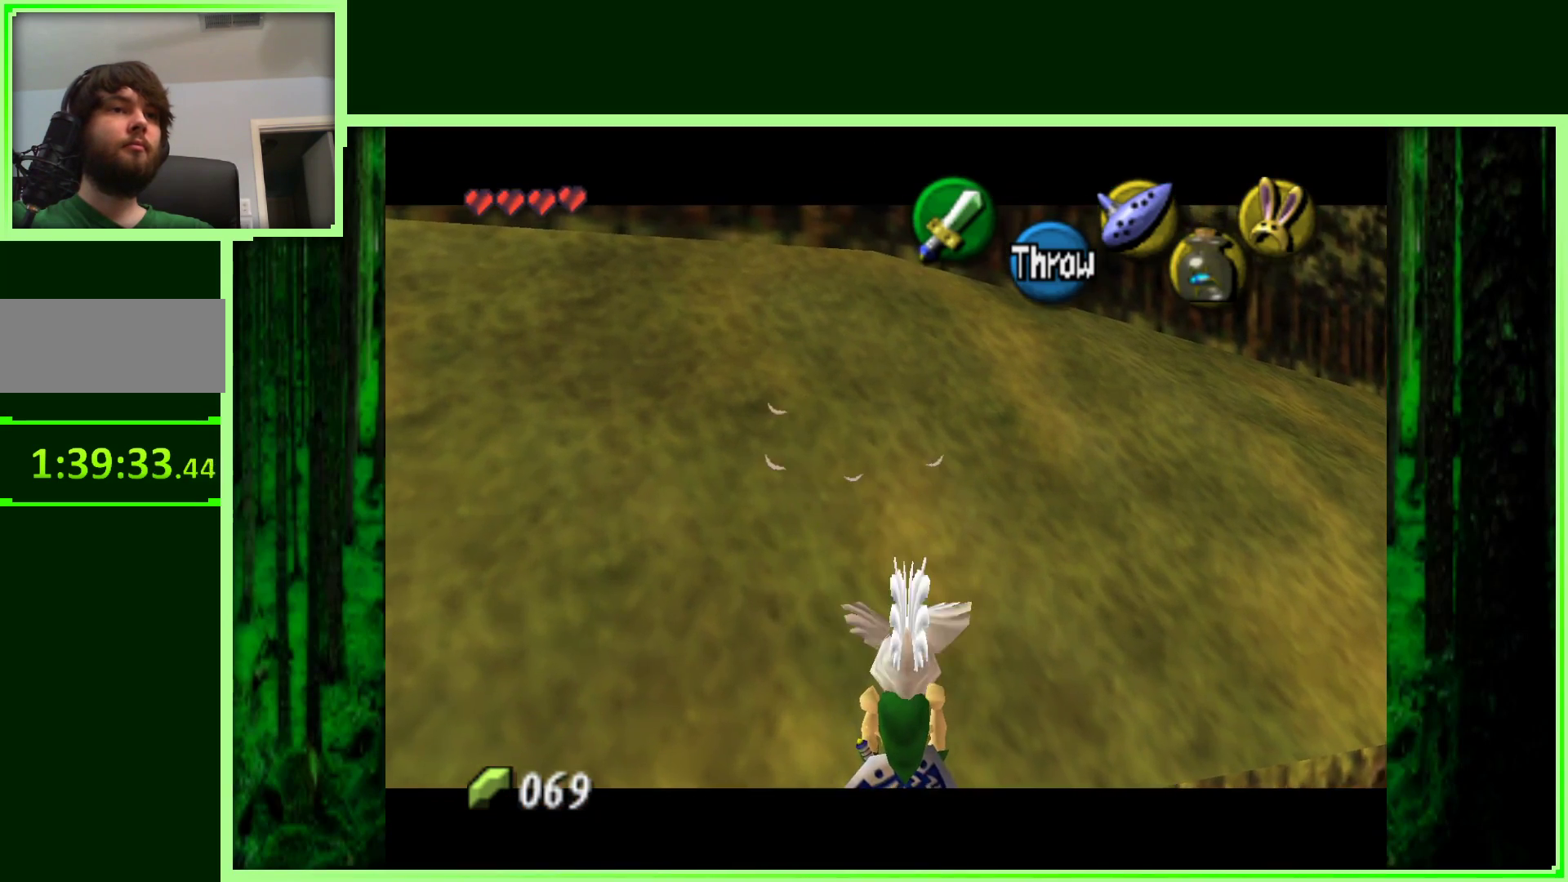
{"buttons": [], "left_stick": "right", "events": [[50, "left_stick", "up-right"], [233, "left_stick", "center"], [300, "left_stick", "down"], [400, "left_stick", "right"]]}
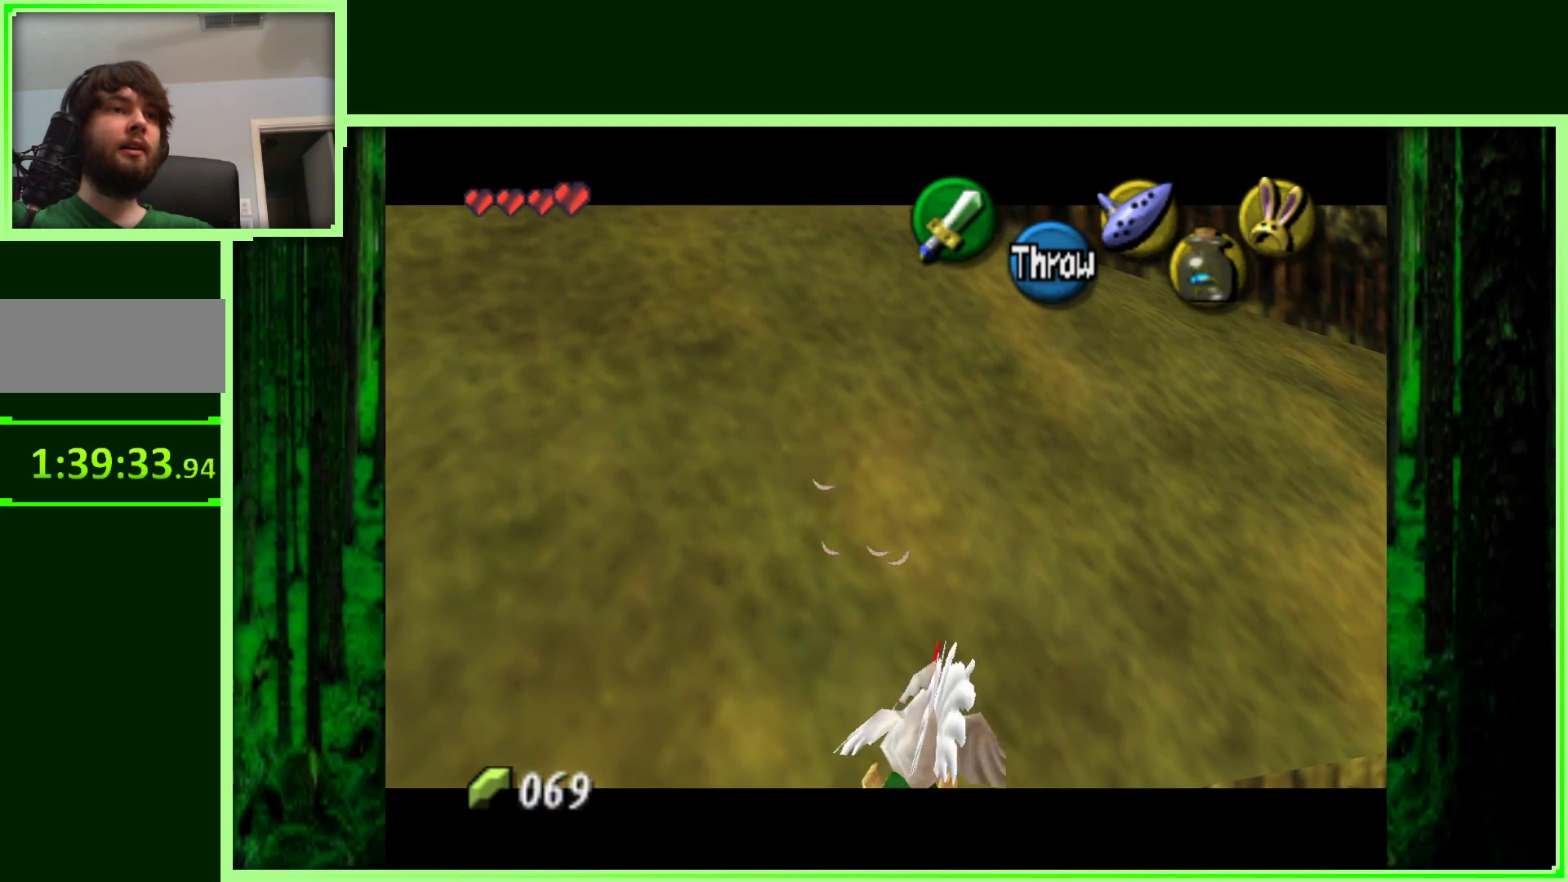
{"buttons": [], "left_stick": "center", "events": [[133, "Z", "down"], [150, "left_stick", "center"], [233, "Z", "up"]]}
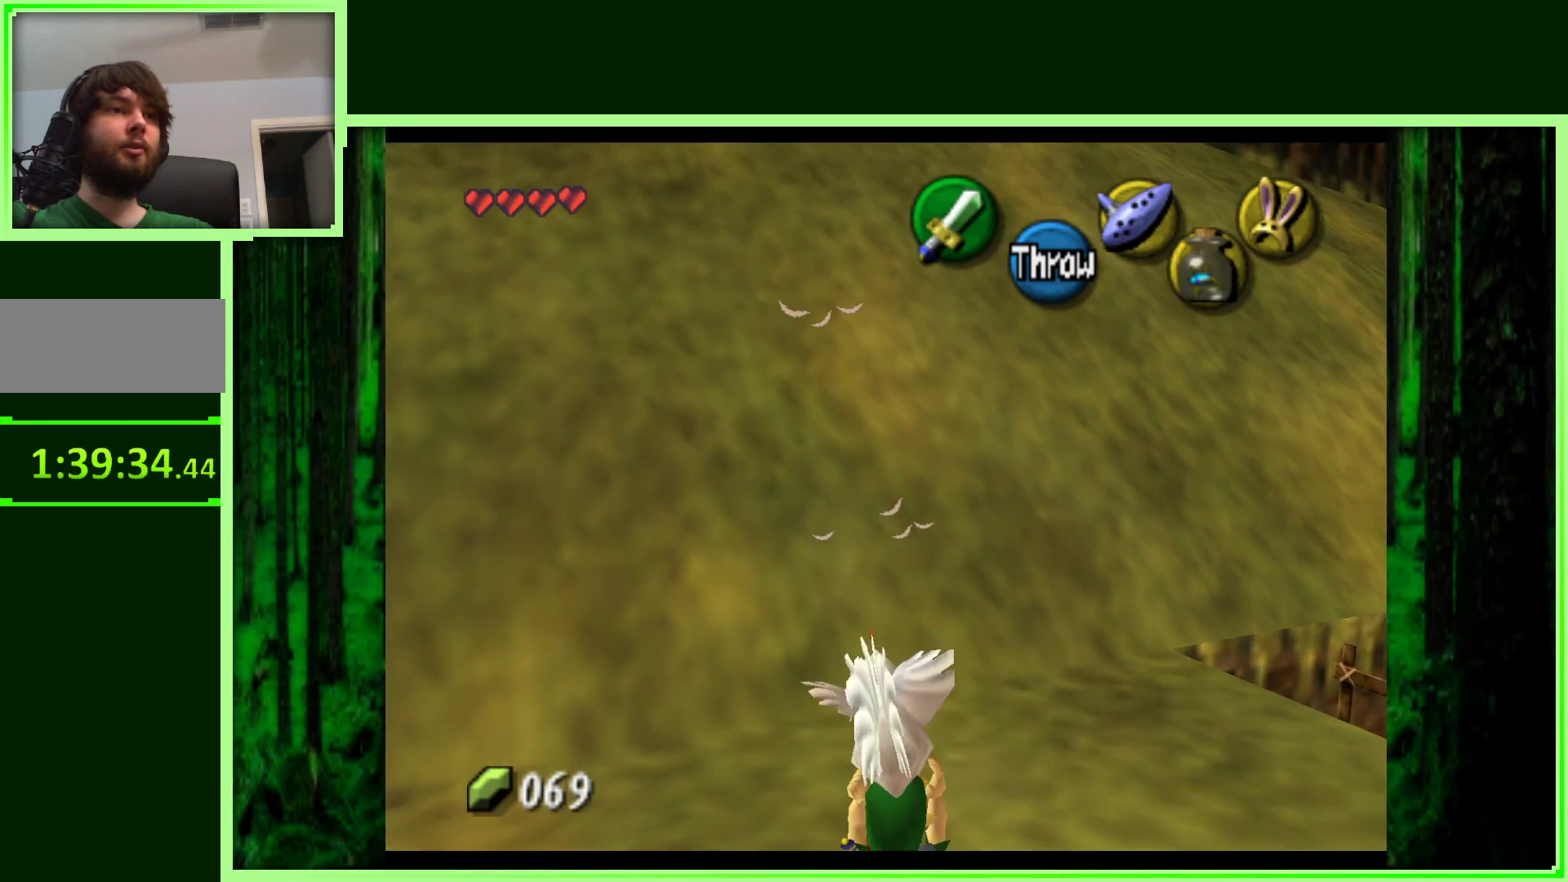
{"buttons": [], "left_stick": "right", "events": [[50, "left_stick", "right"], [250, "left_stick", "center"], [467, "left_stick", "right"]]}
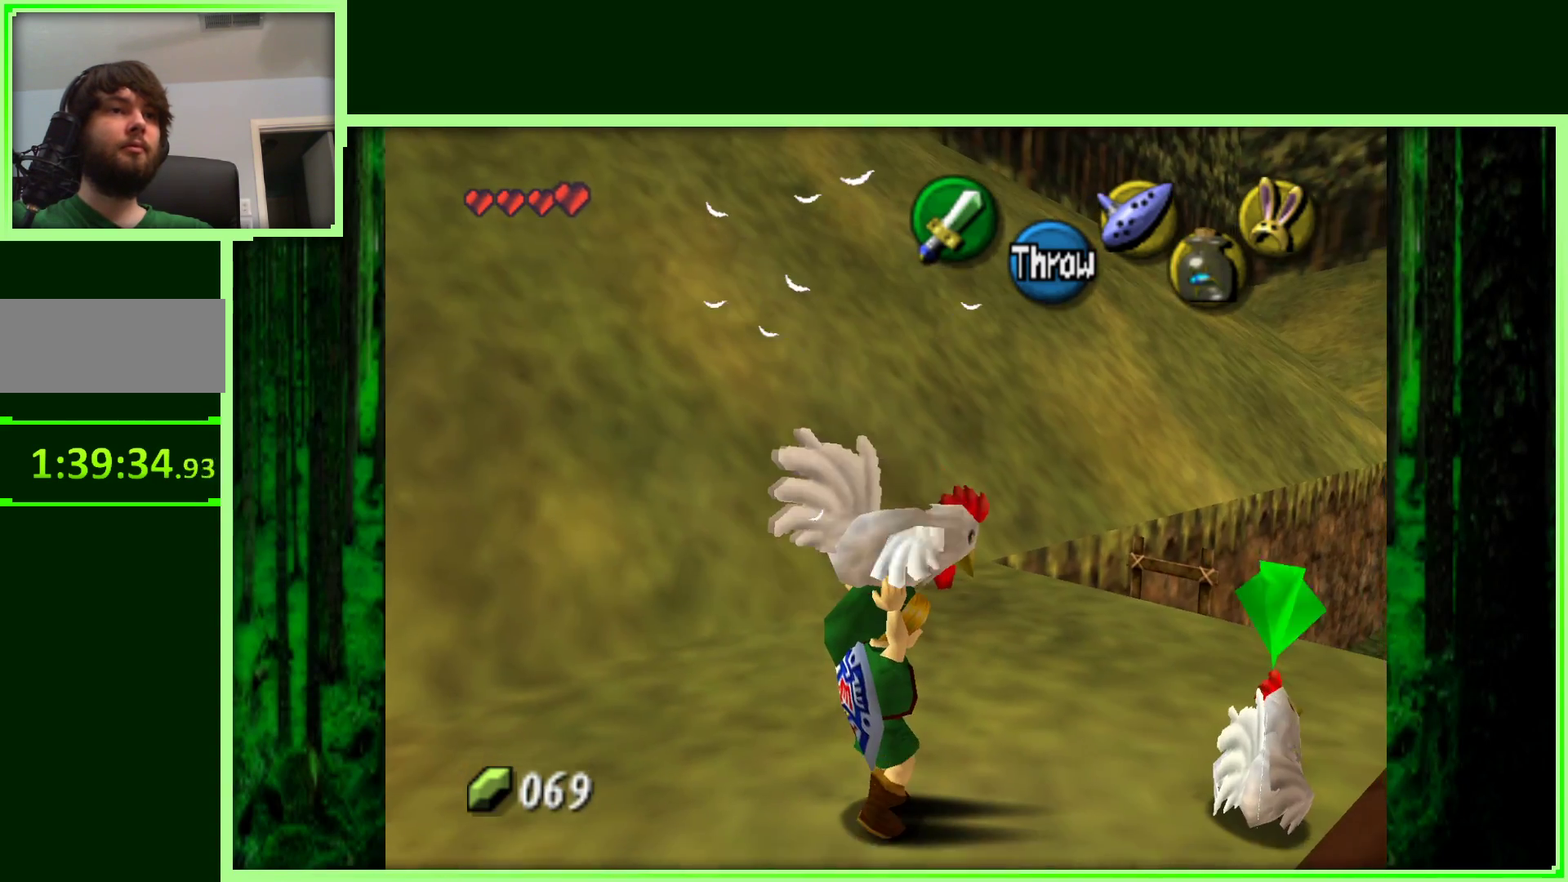
{"buttons": [], "left_stick": "center", "events": [[67, "left_stick", "center"], [100, "Z", "down"], [317, "Z", "up"]]}
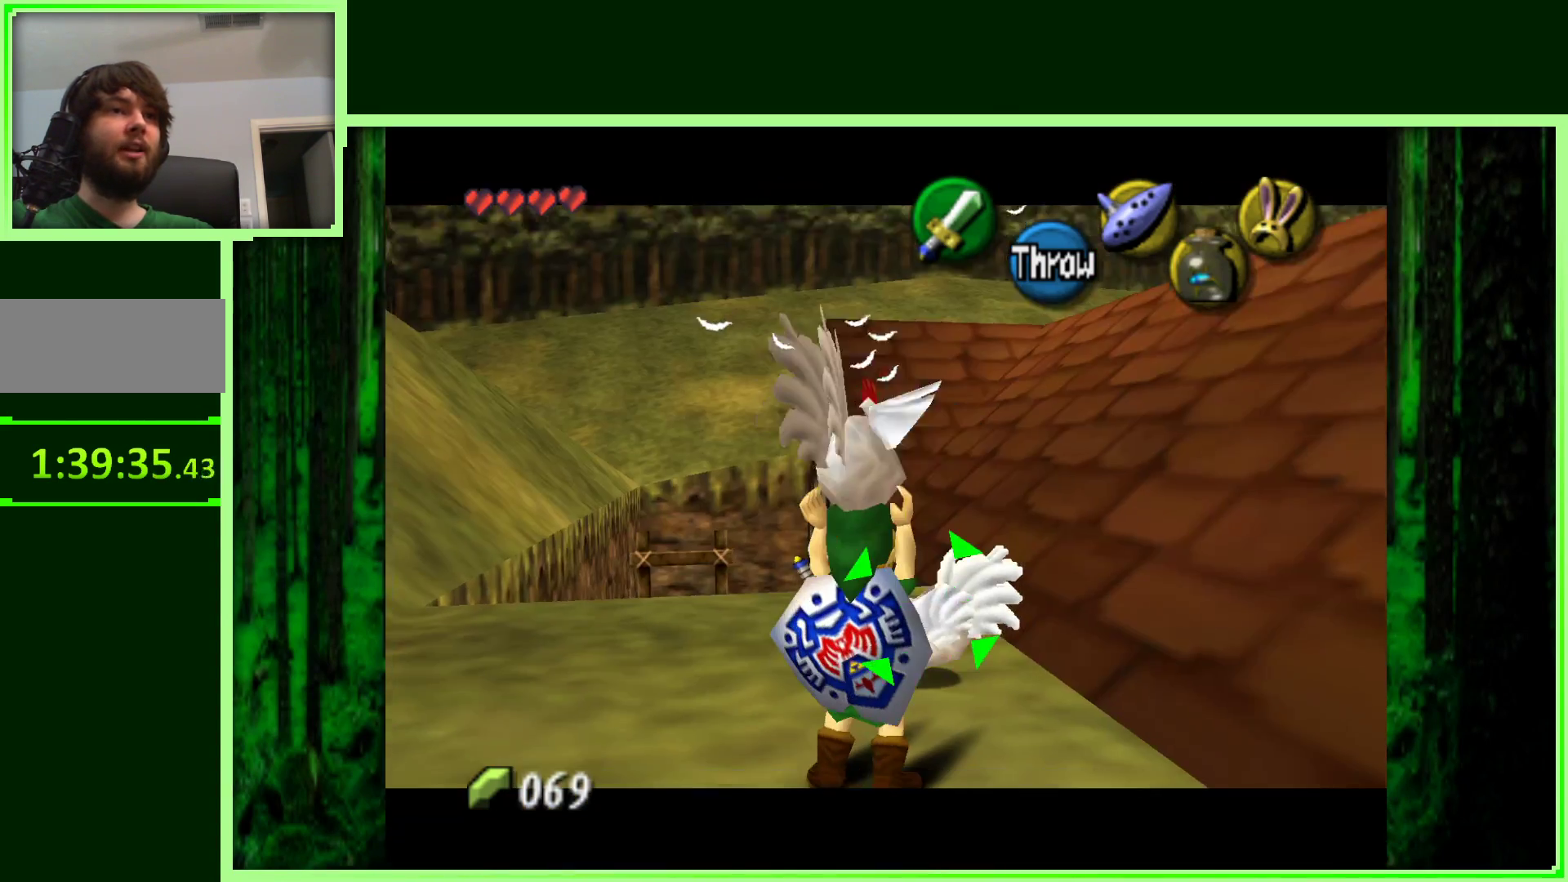
{"buttons": [], "left_stick": "center", "events": [[117, "left_stick", "right"], [350, "left_stick", "center"]]}
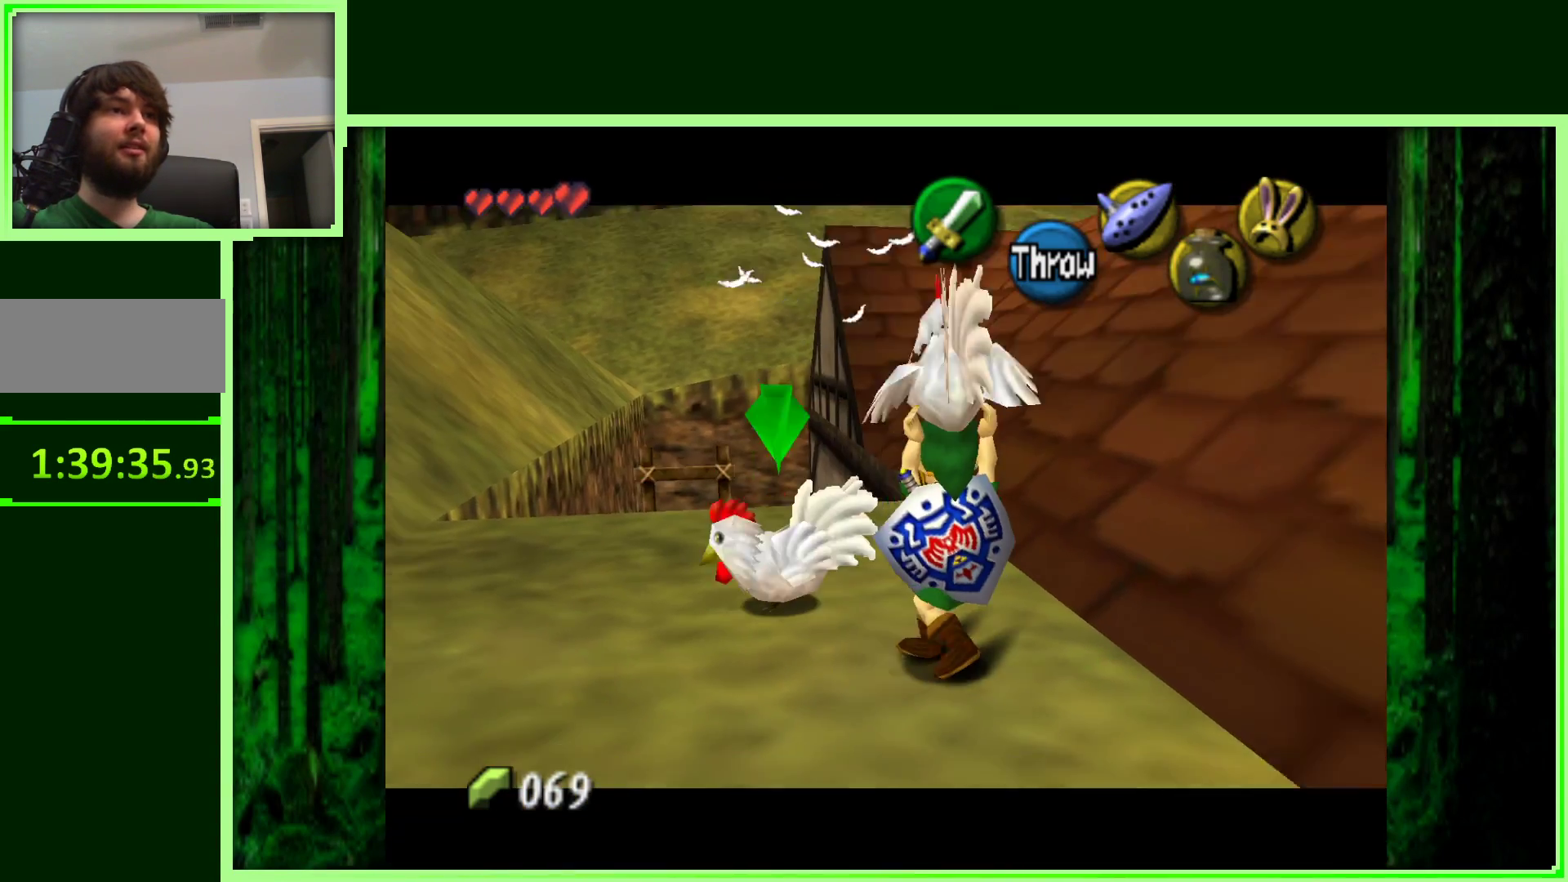
{"buttons": [], "left_stick": "center", "events": [[83, "left_stick", "right"], [300, "left_stick", "center"]]}
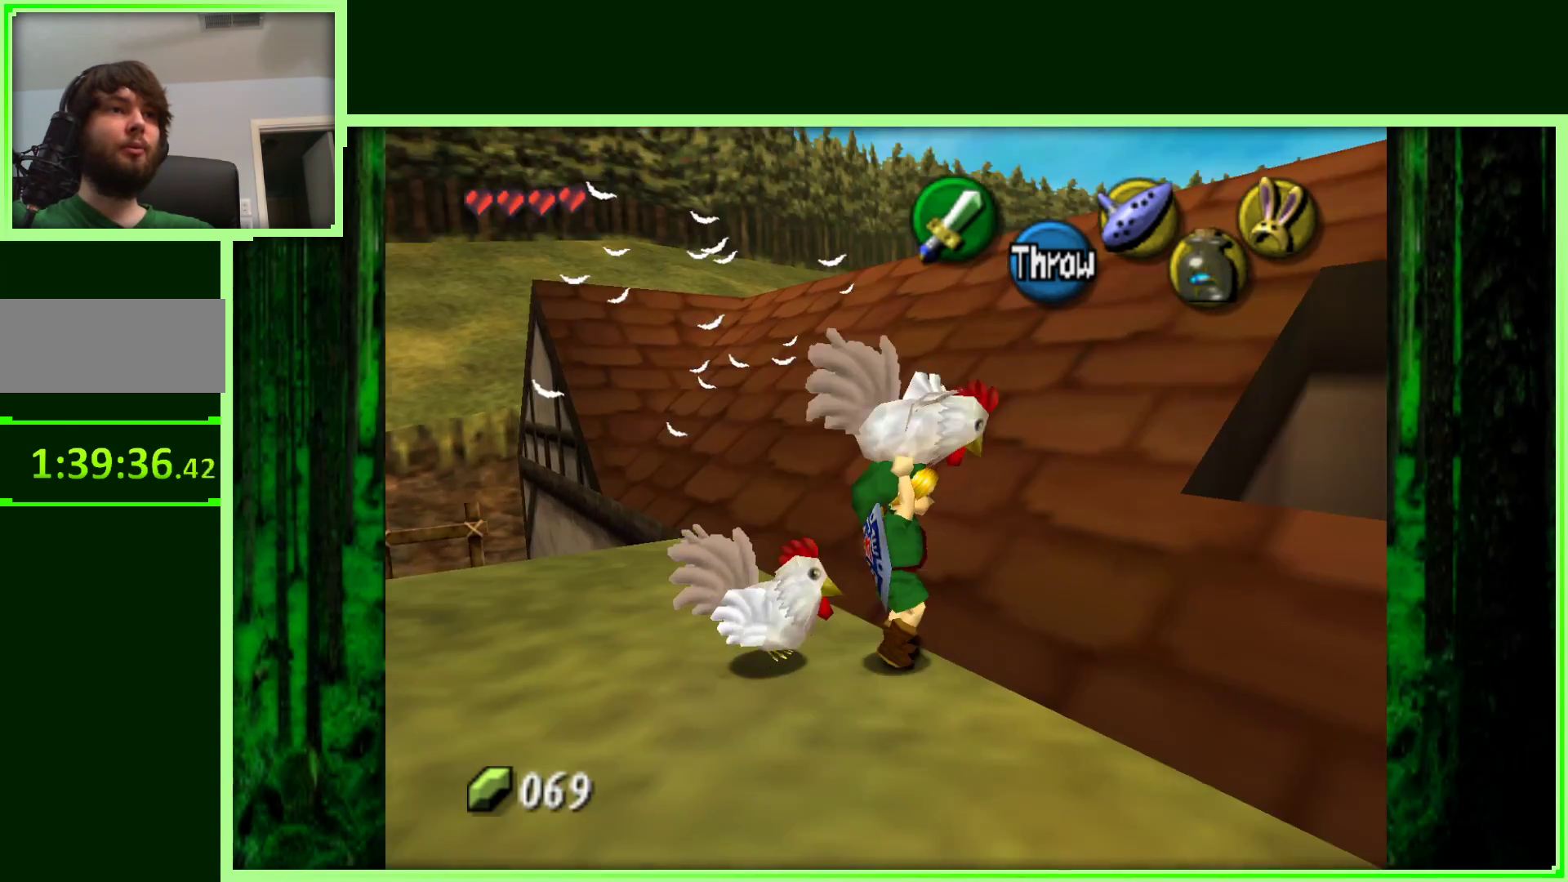
{"buttons": [], "left_stick": "center", "events": [[100, "Z", "down"], [317, "Z", "up"]]}
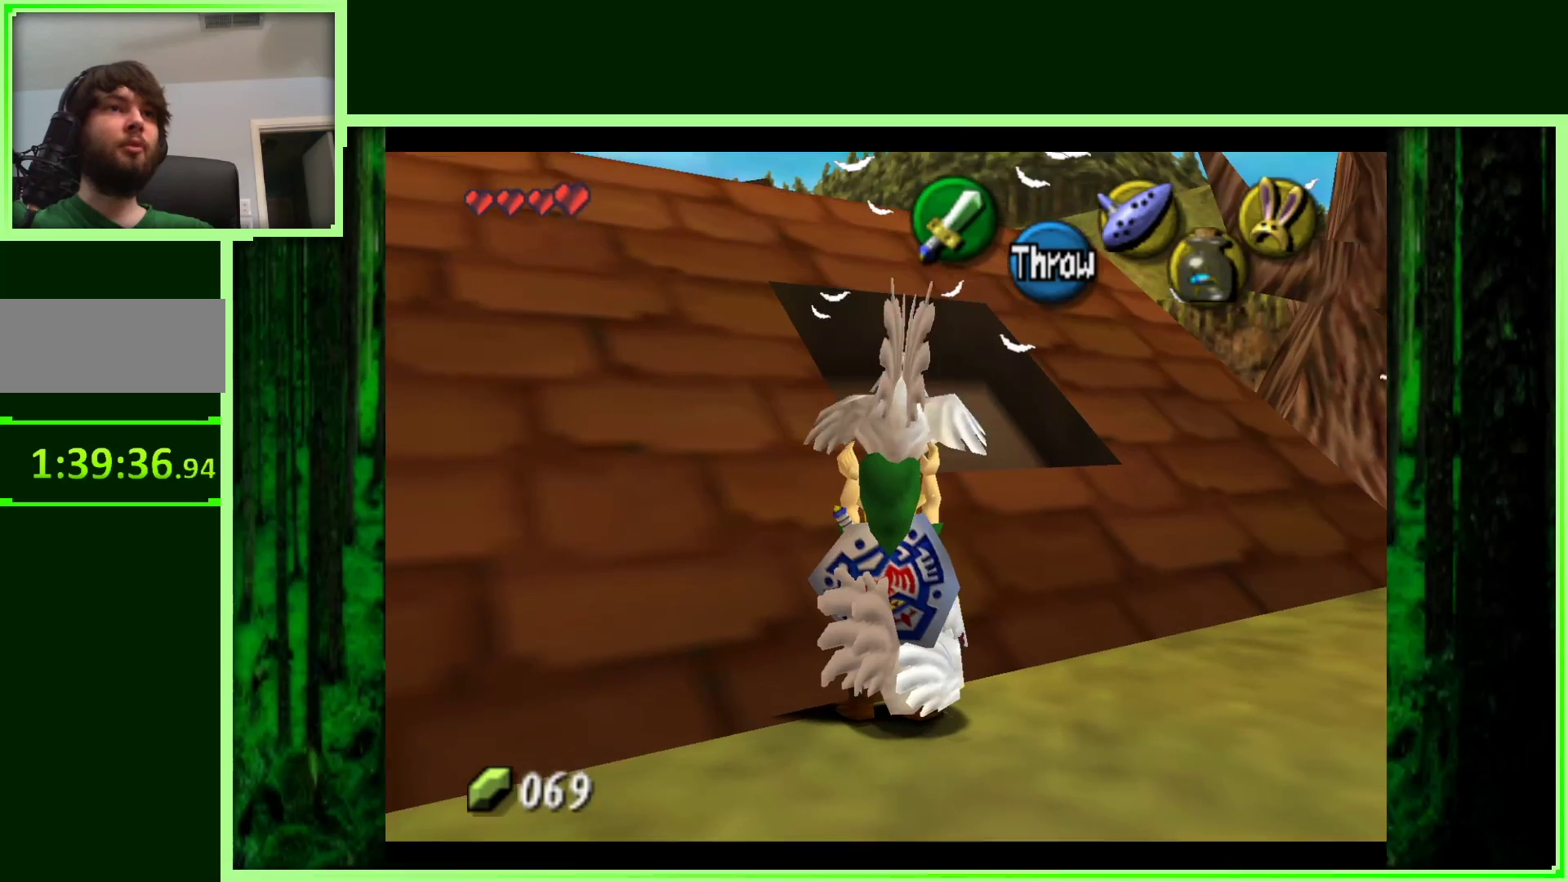
{"buttons": [], "left_stick": "center", "events": [[133, "left_stick", "up"], [200, "left_stick", "up-right"], [417, "left_stick", "center"]]}
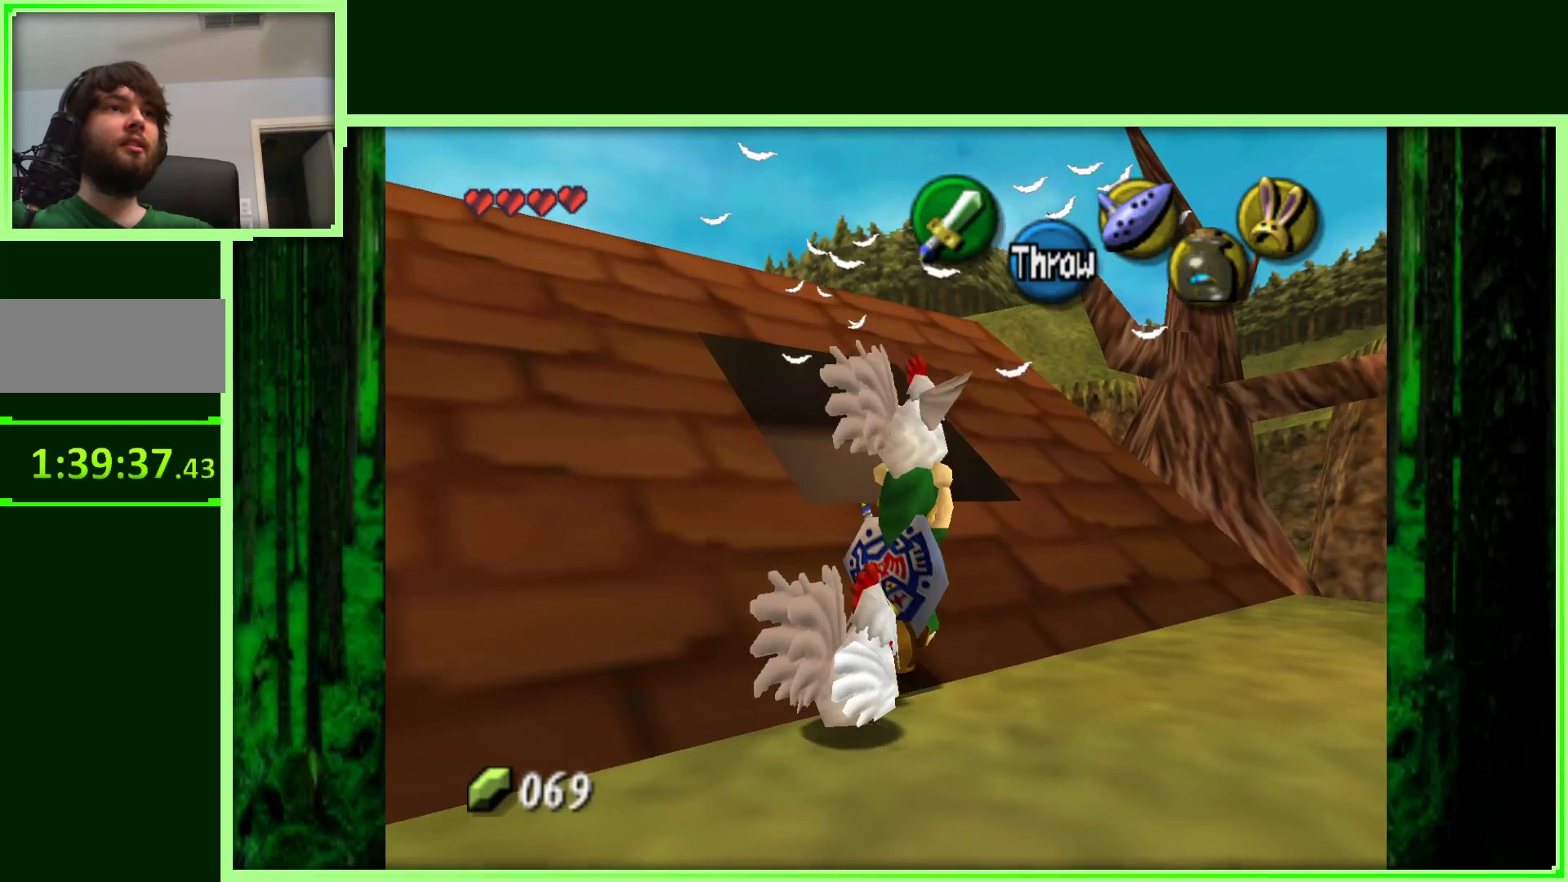
{"buttons": [], "left_stick": "up-left", "events": [[83, "left_stick", "down-left"], [467, "left_stick", "up-left"]]}
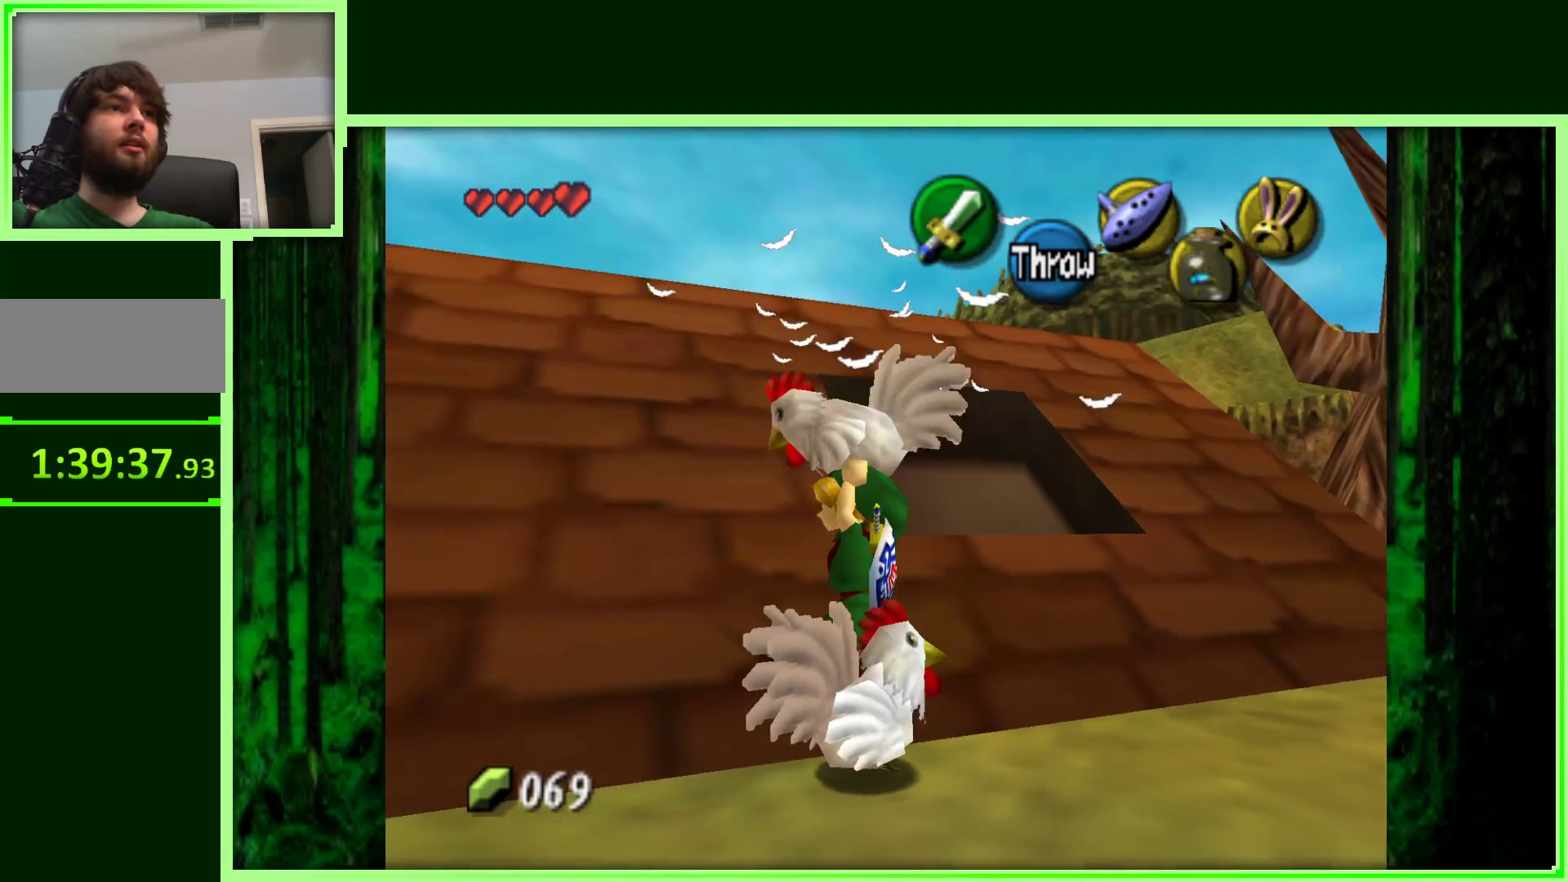
{"buttons": [], "left_stick": "up-right", "events": [[17, "left_stick", "center"], [117, "left_stick", "up-right"]]}
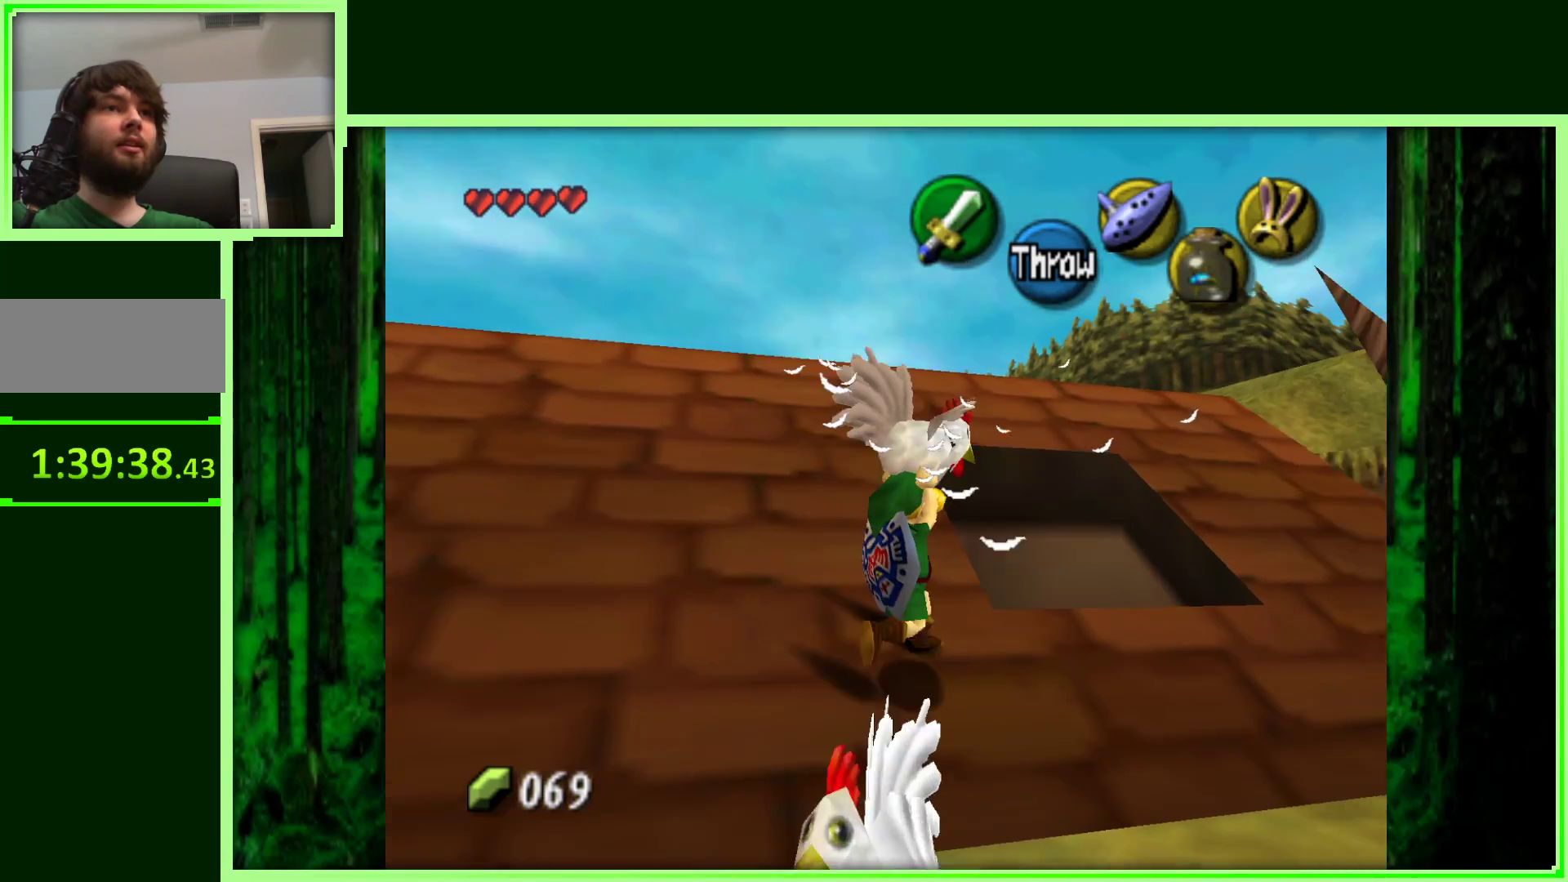
{"buttons": [], "left_stick": "center", "events": [[150, "left_stick", "up"], [300, "left_stick", "center"]]}
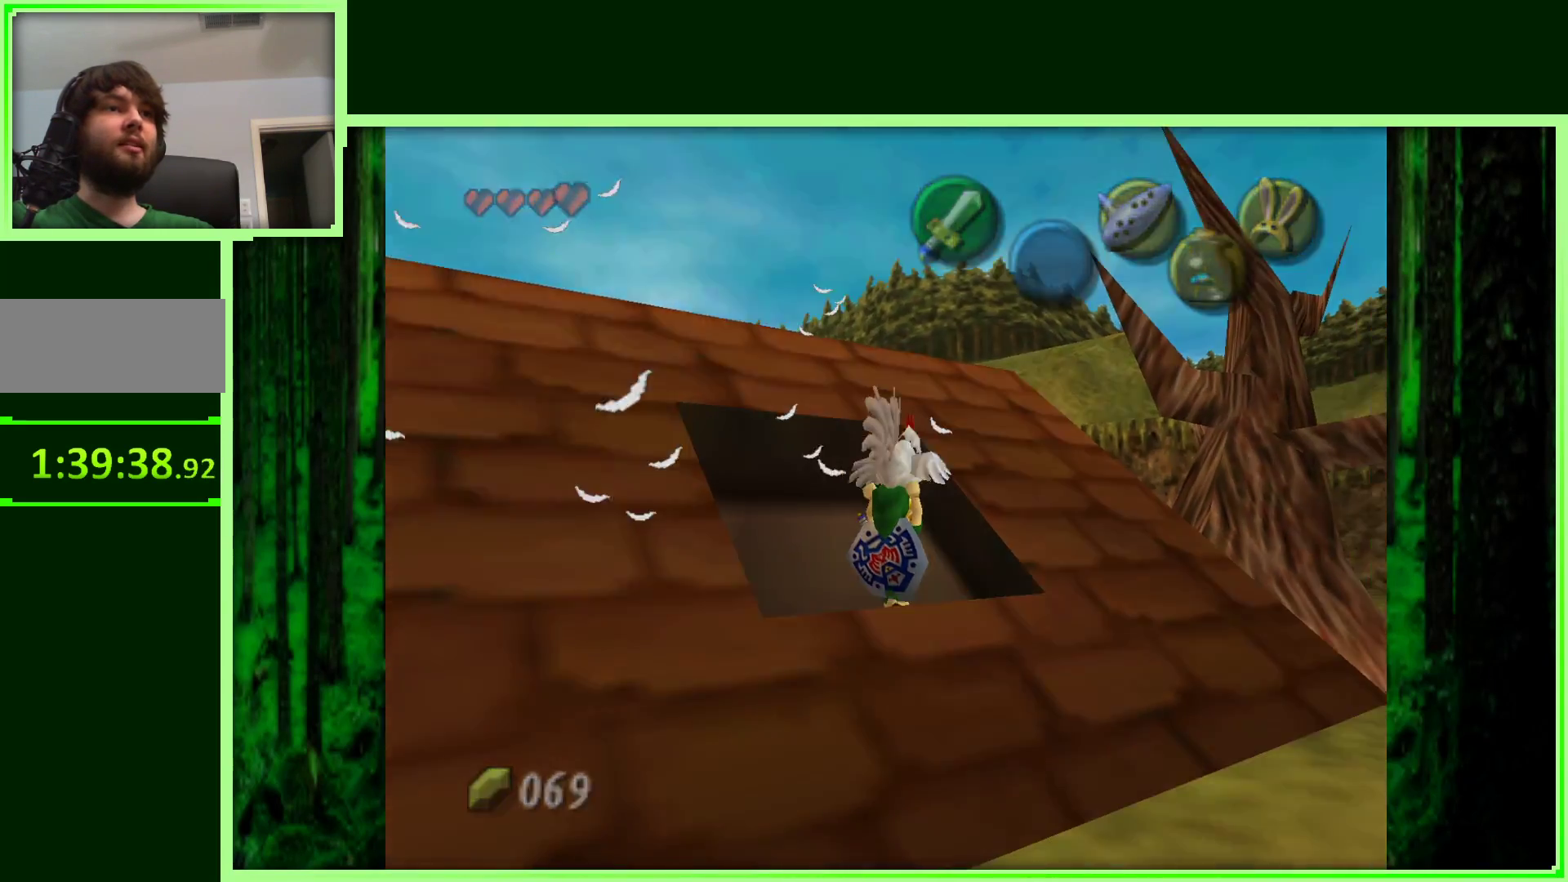
{"buttons": [], "left_stick": "center", "events": []}
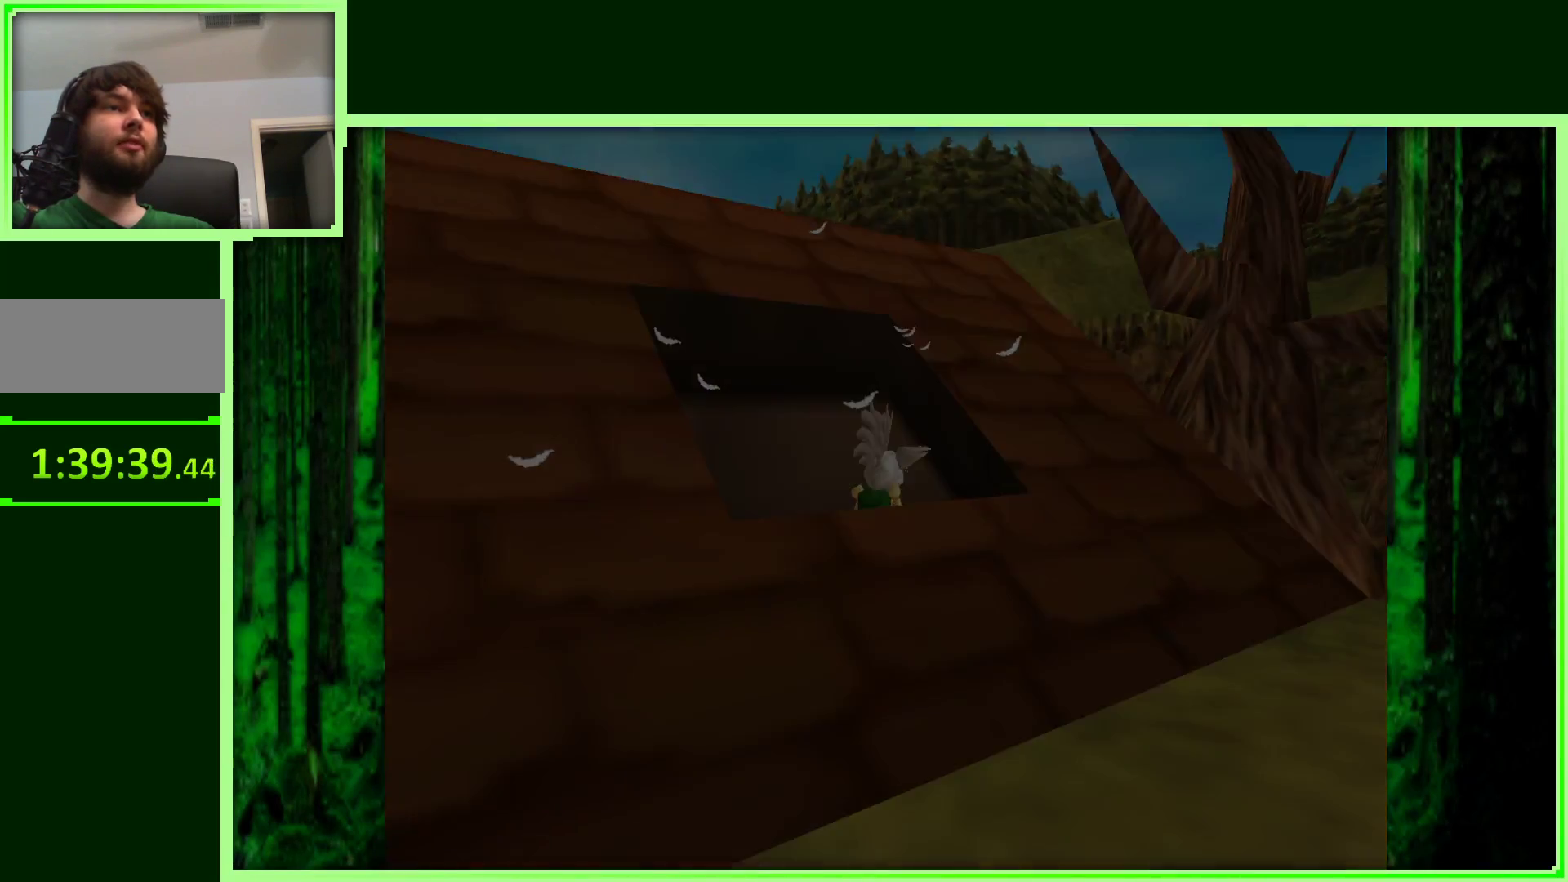
{"buttons": [], "left_stick": "center", "events": []}
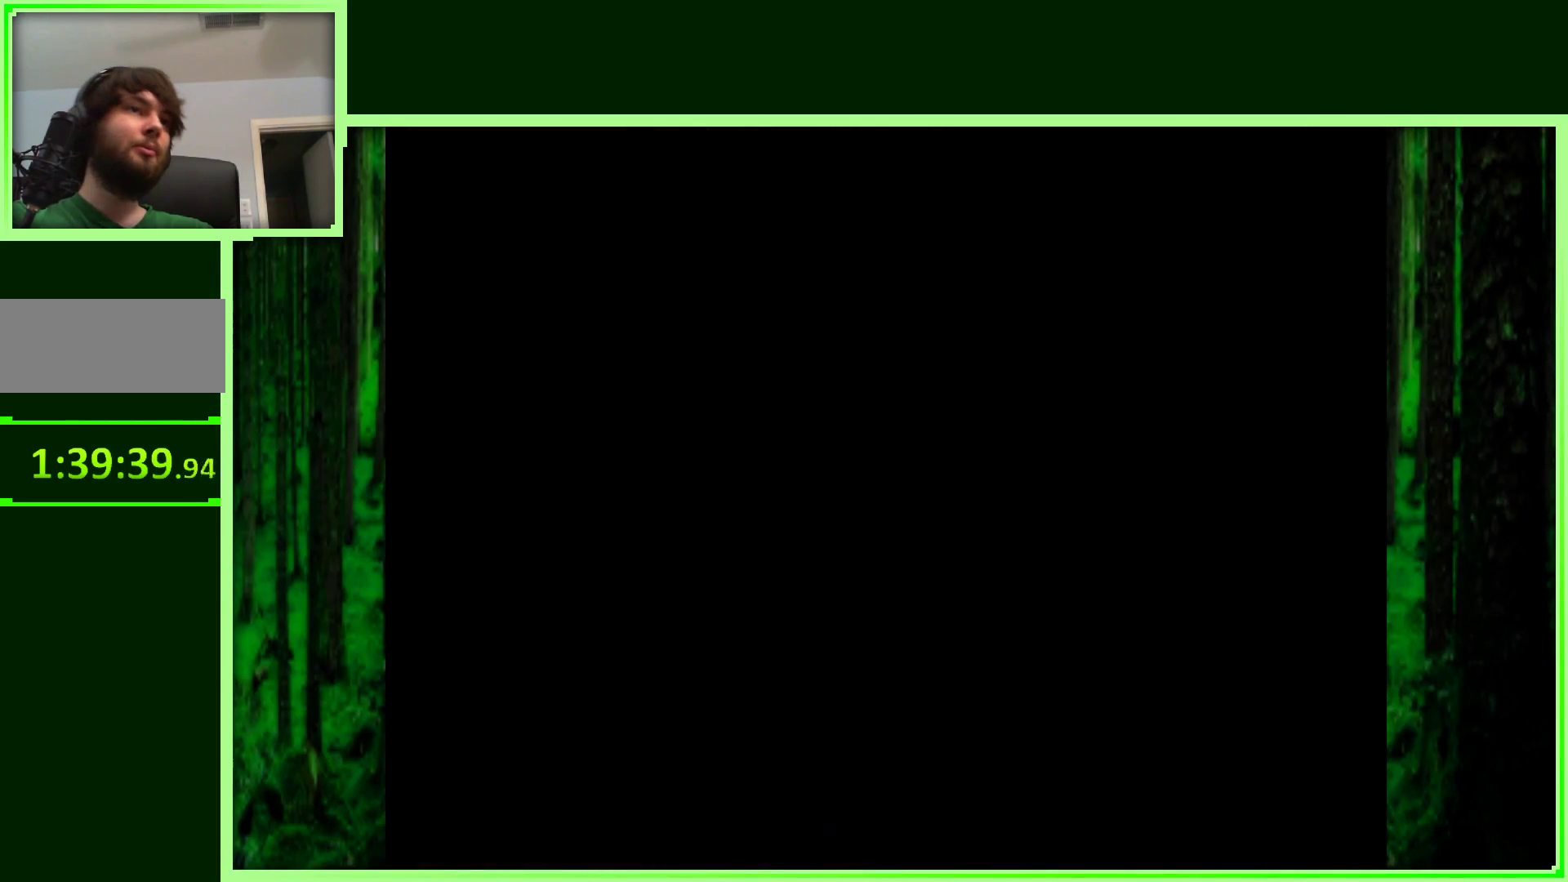
{"buttons": [], "left_stick": "center", "events": []}
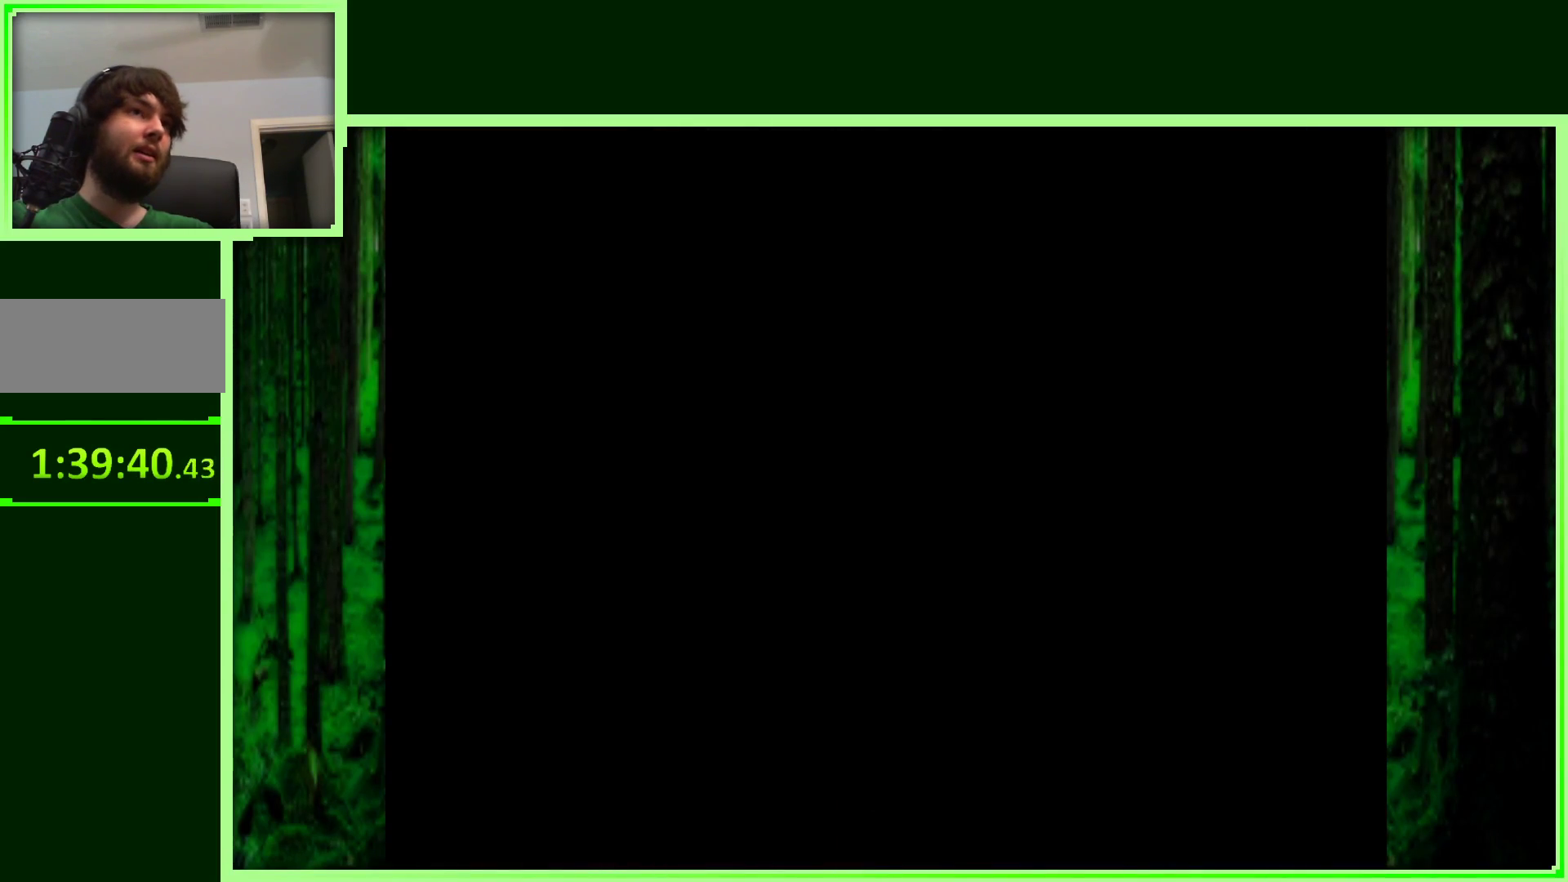
{"buttons": [], "left_stick": "center", "events": []}
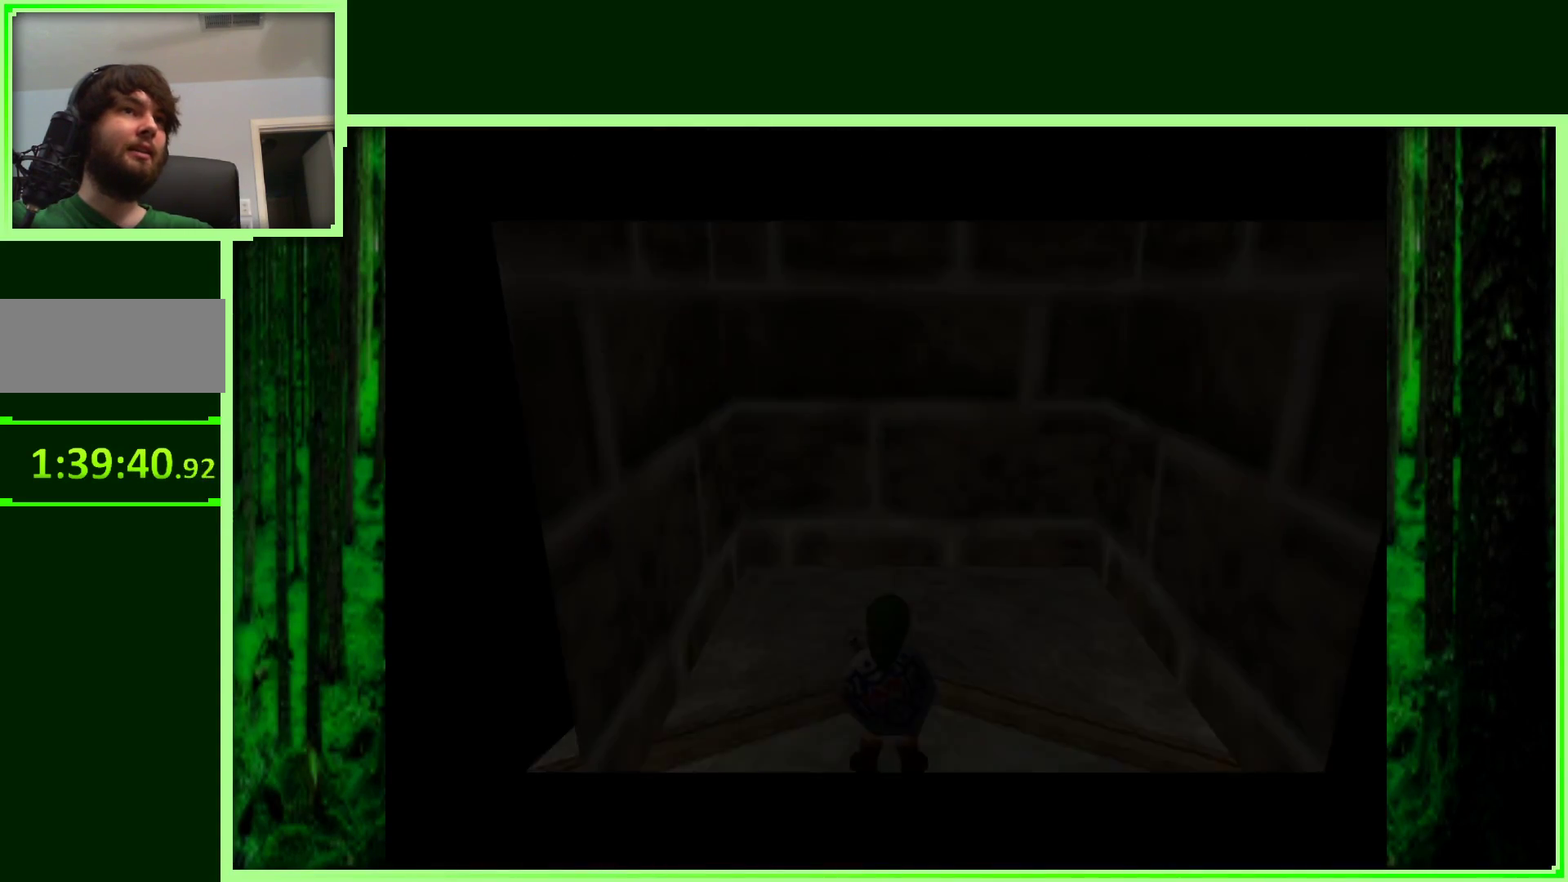
{"buttons": [], "left_stick": "center", "events": []}
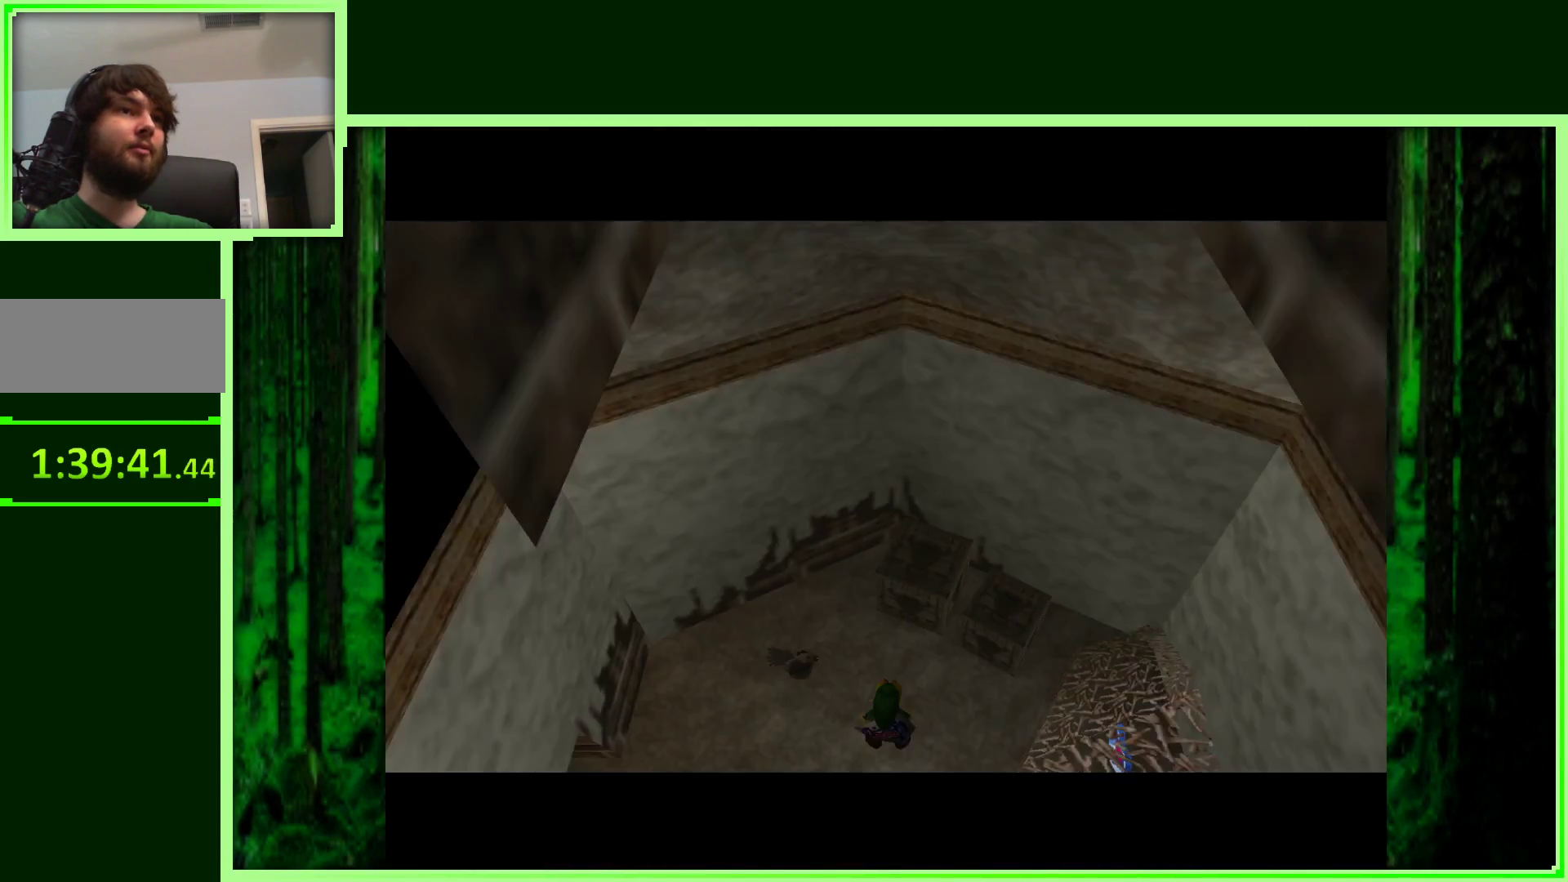
{"buttons": [], "left_stick": "center", "events": []}
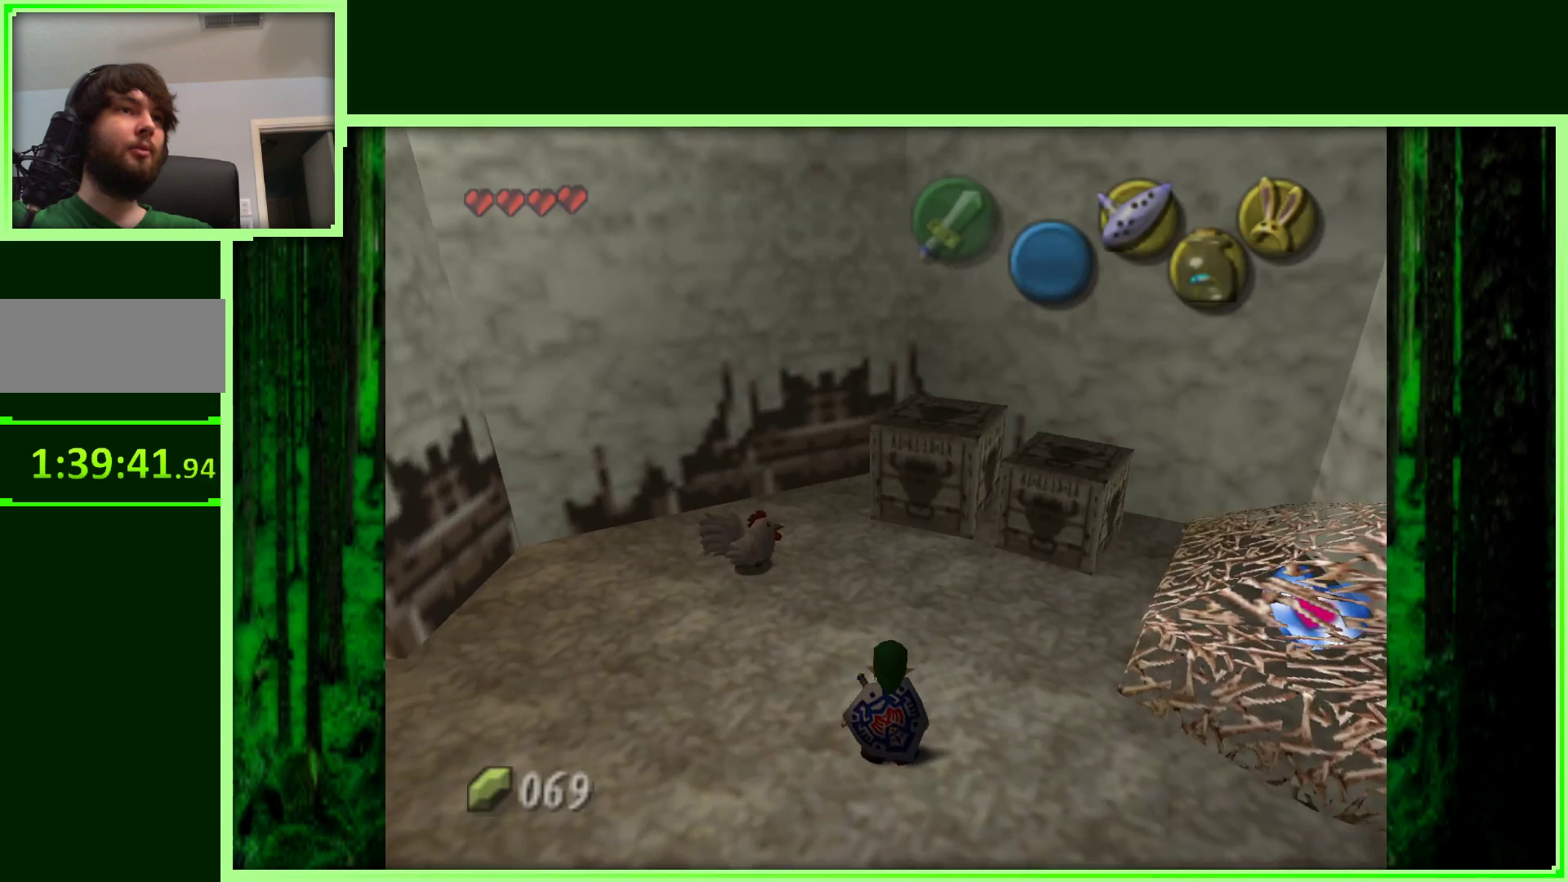
{"buttons": ["Z"], "left_stick": "center", "events": [[267, "left_stick", "right"], [450, "Z", "down"], [450, "left_stick", "center"]]}
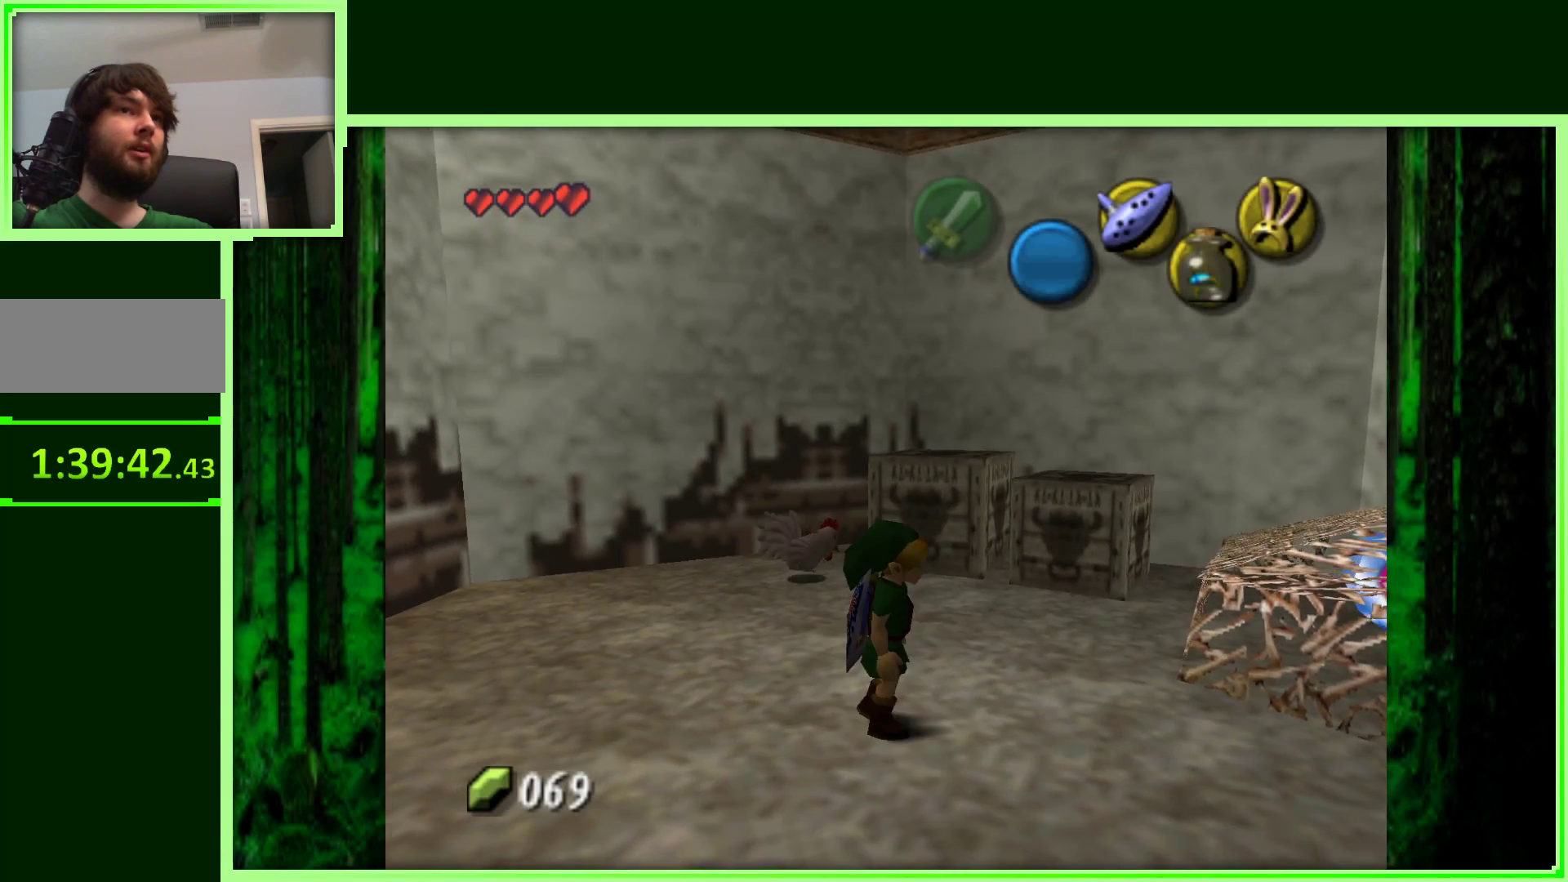
{"buttons": [], "left_stick": "up-left", "events": [[167, "Z", "up"], [483, "left_stick", "up-left"]]}
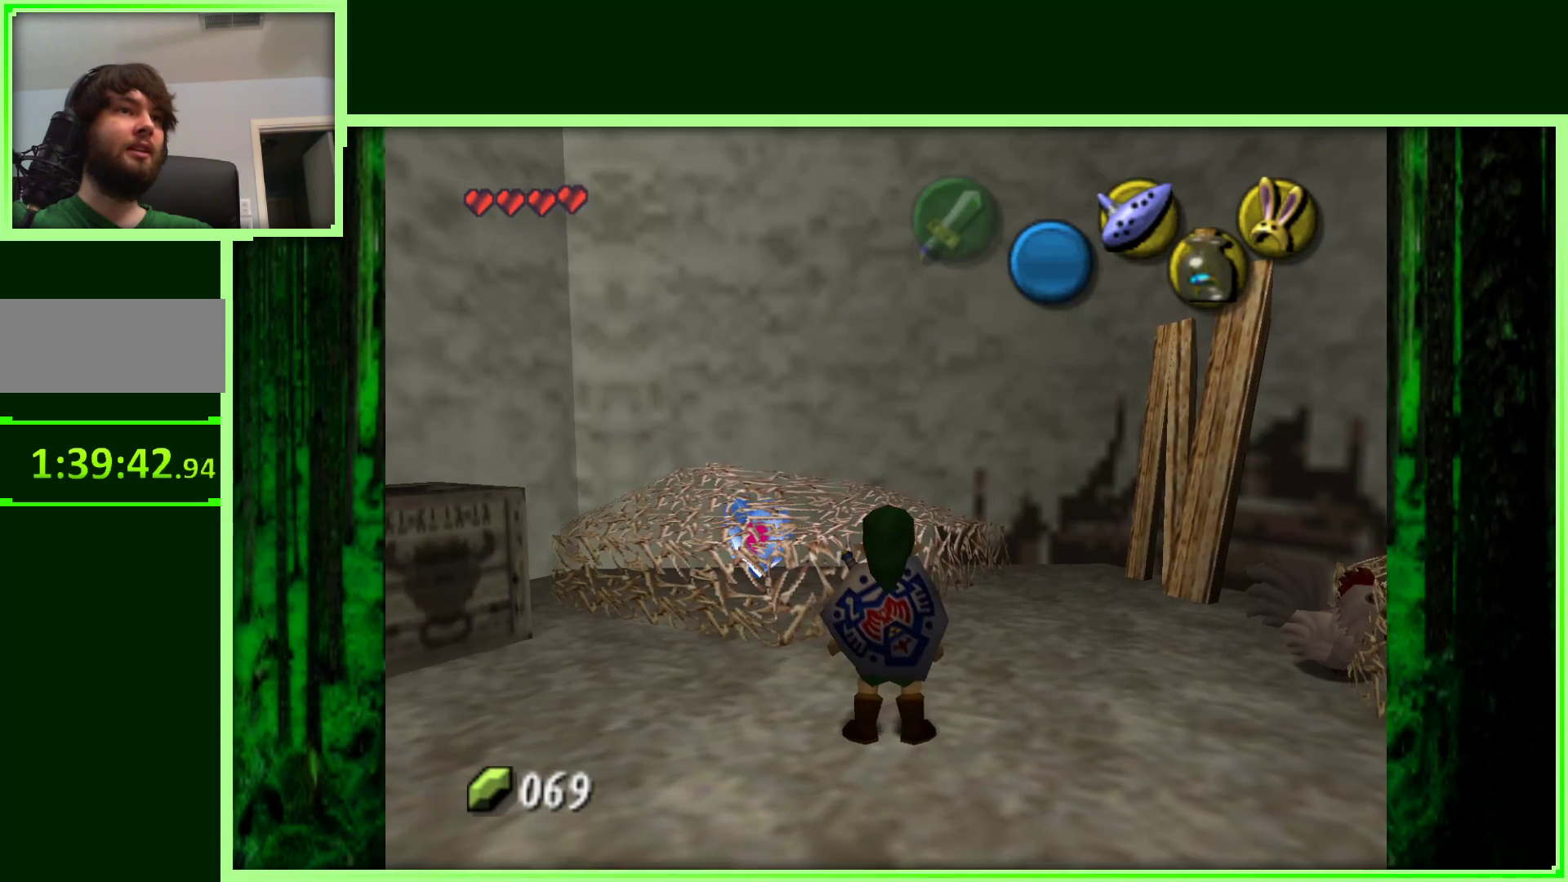
{"buttons": [], "left_stick": "up", "events": [[233, "A", "down"], [383, "left_stick", "up"], [433, "A", "up"]]}
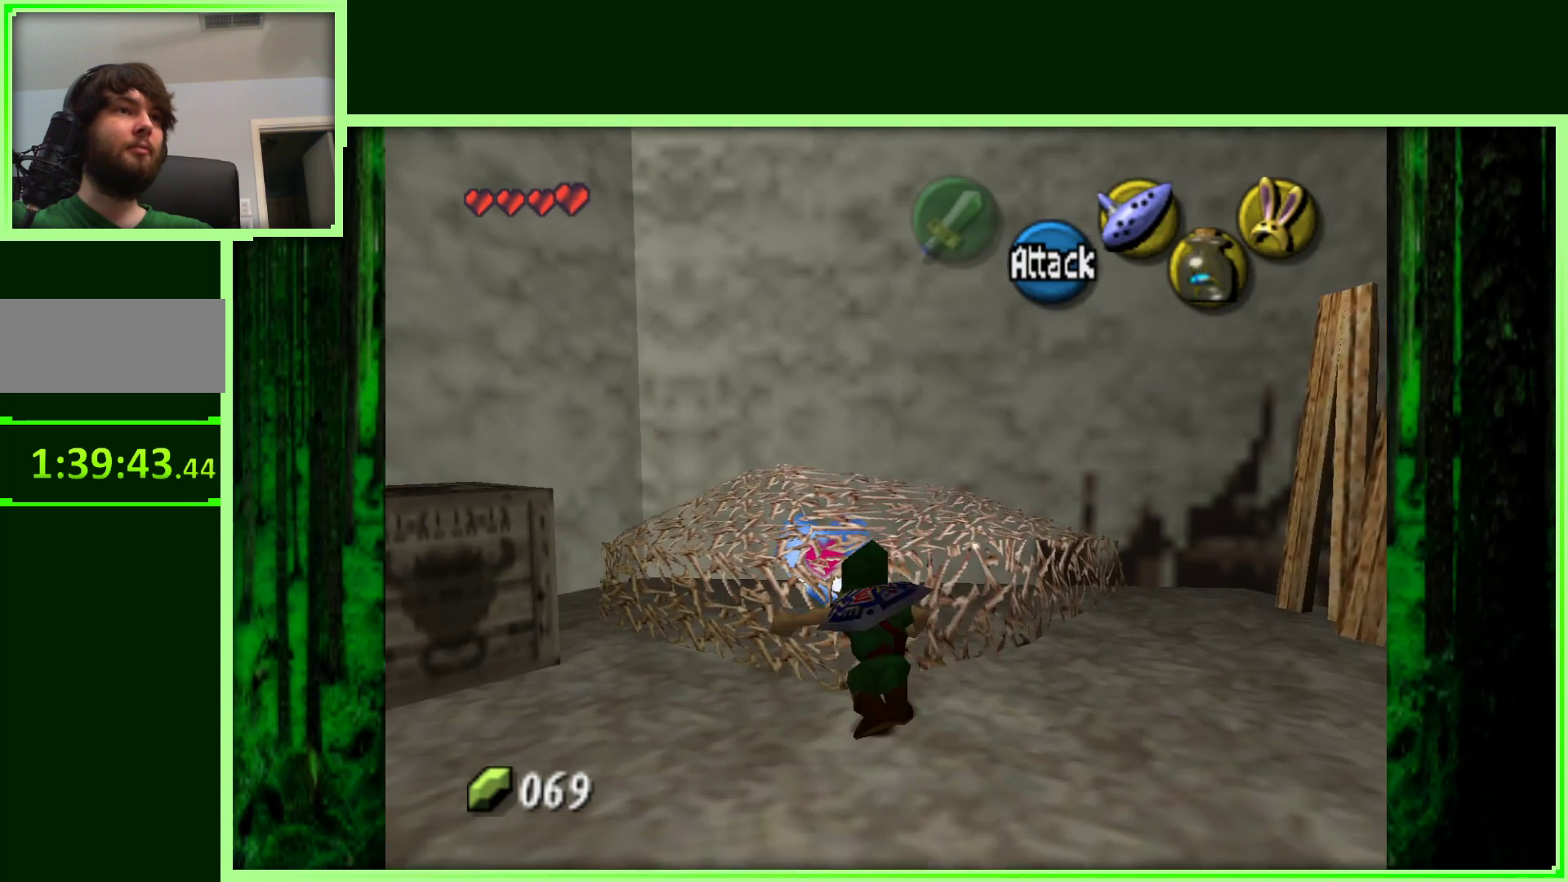
{"buttons": [], "left_stick": "center", "events": [[350, "left_stick", "center"]]}
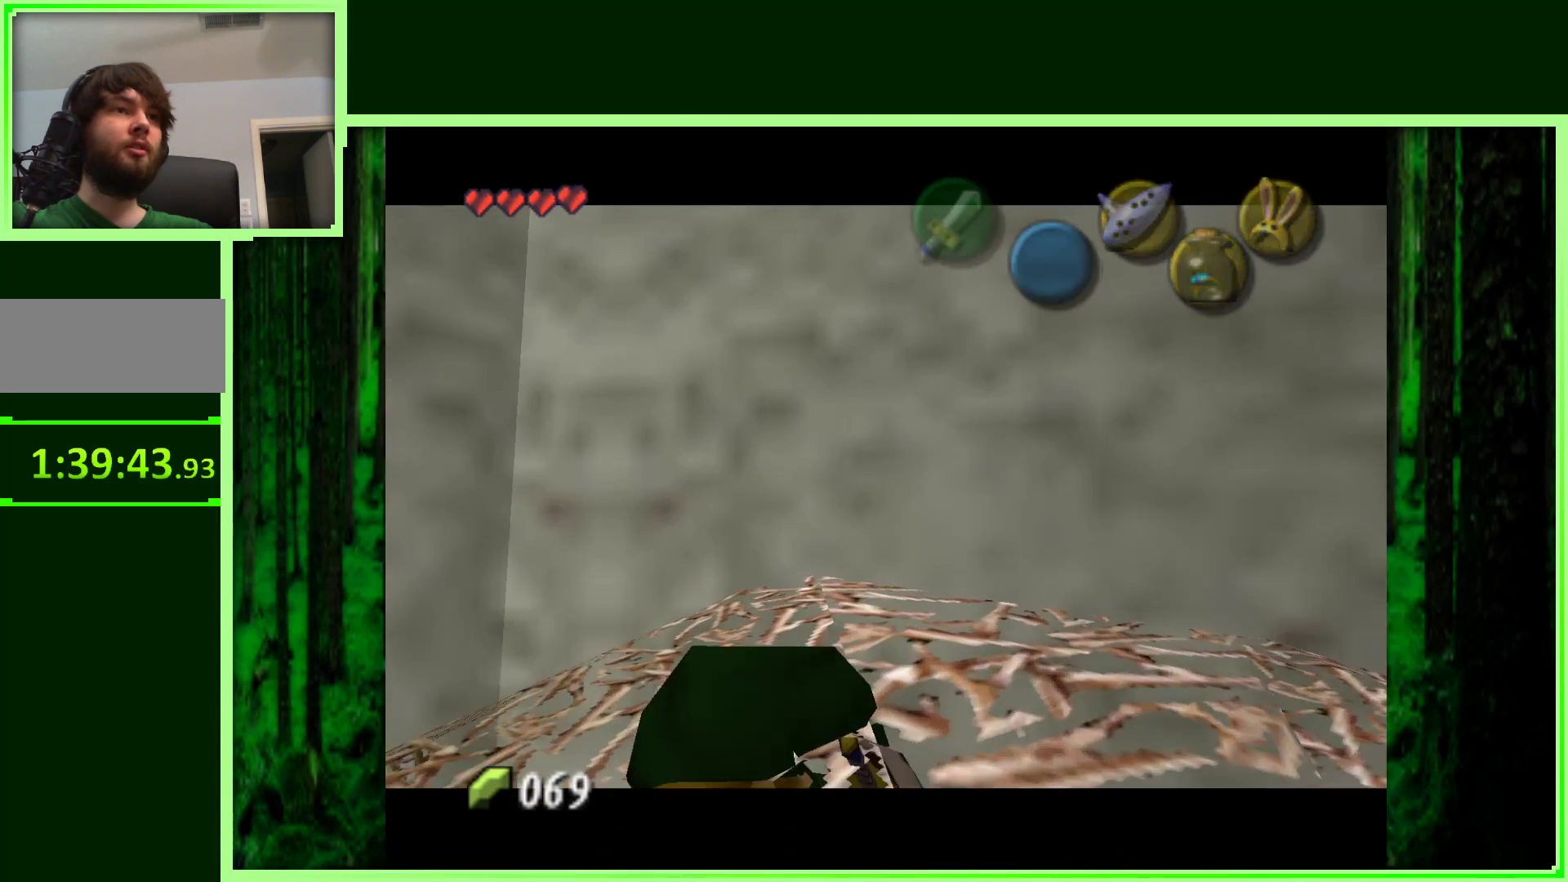
{"buttons": [], "left_stick": "center", "events": []}
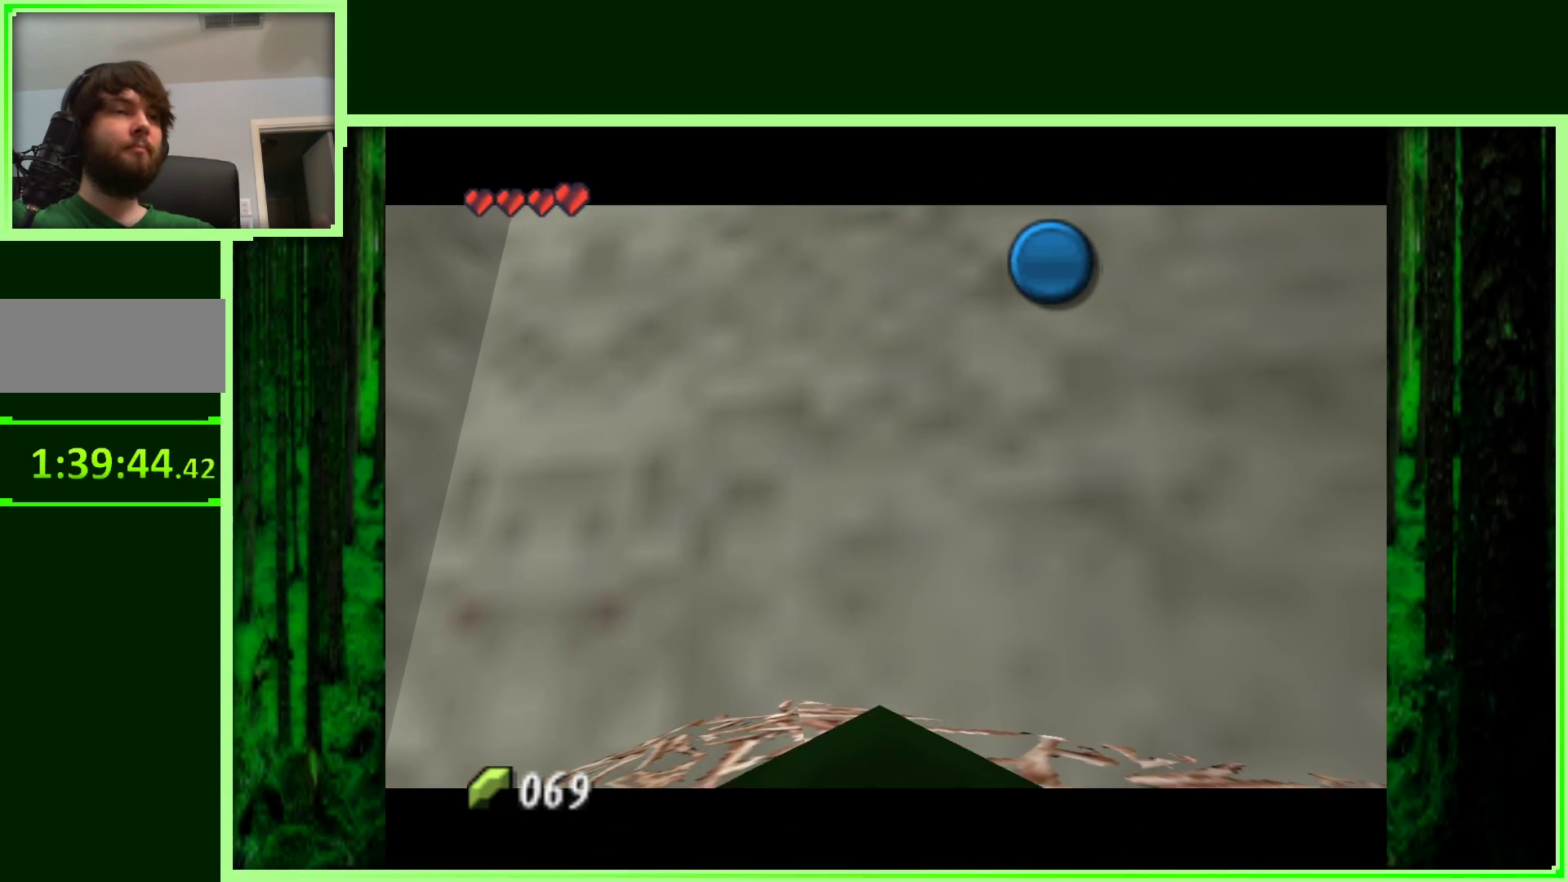
{"buttons": [], "left_stick": "center", "events": []}
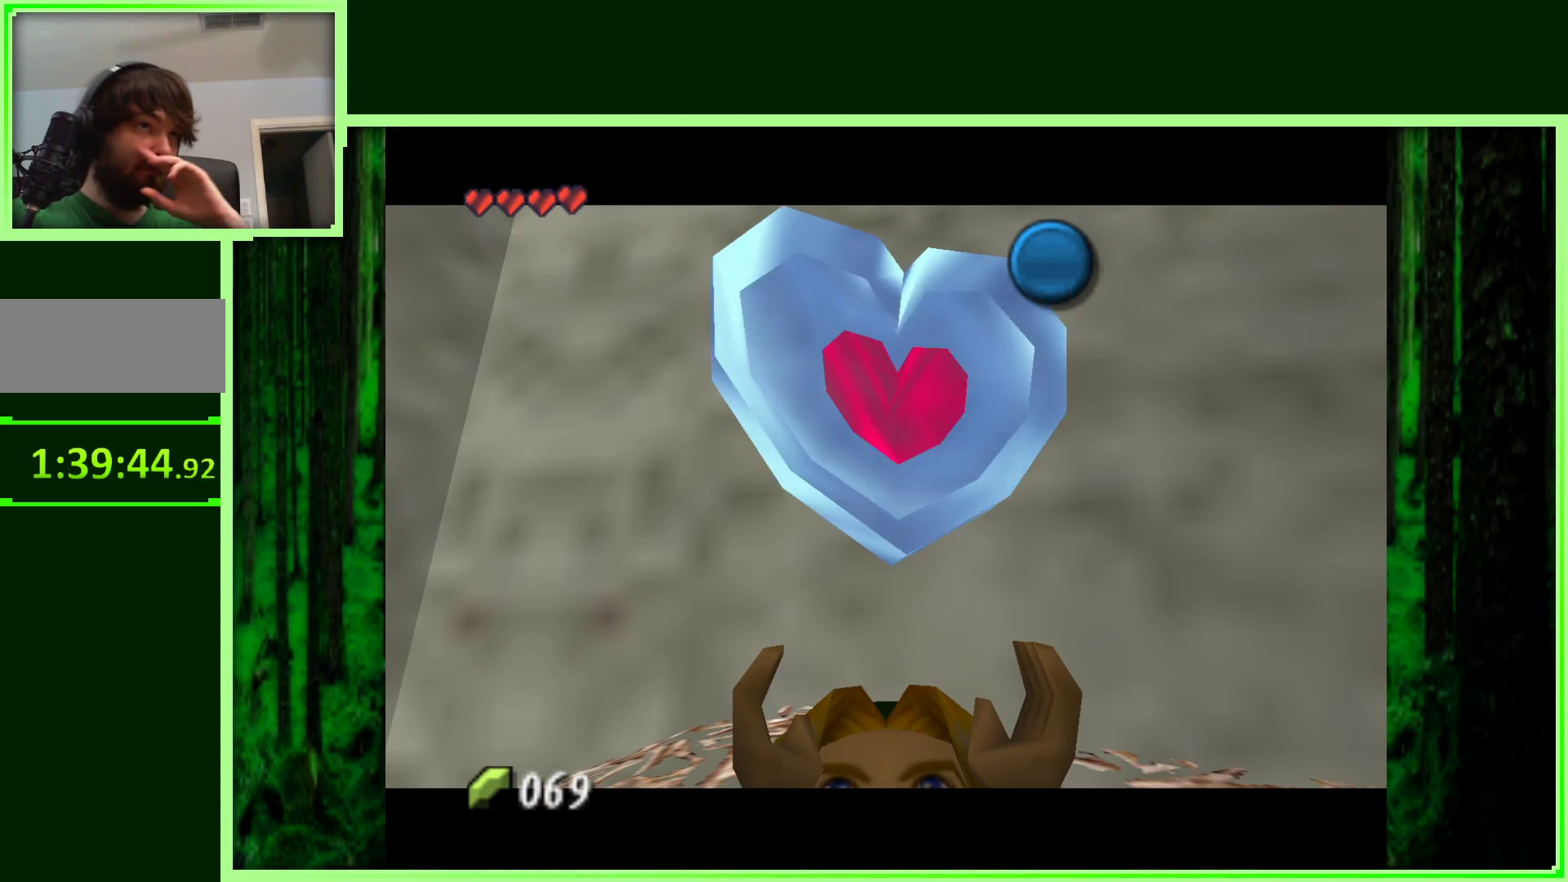
{"buttons": [], "left_stick": "center", "events": [[167, "A", "down"], [350, "A", "up"]]}
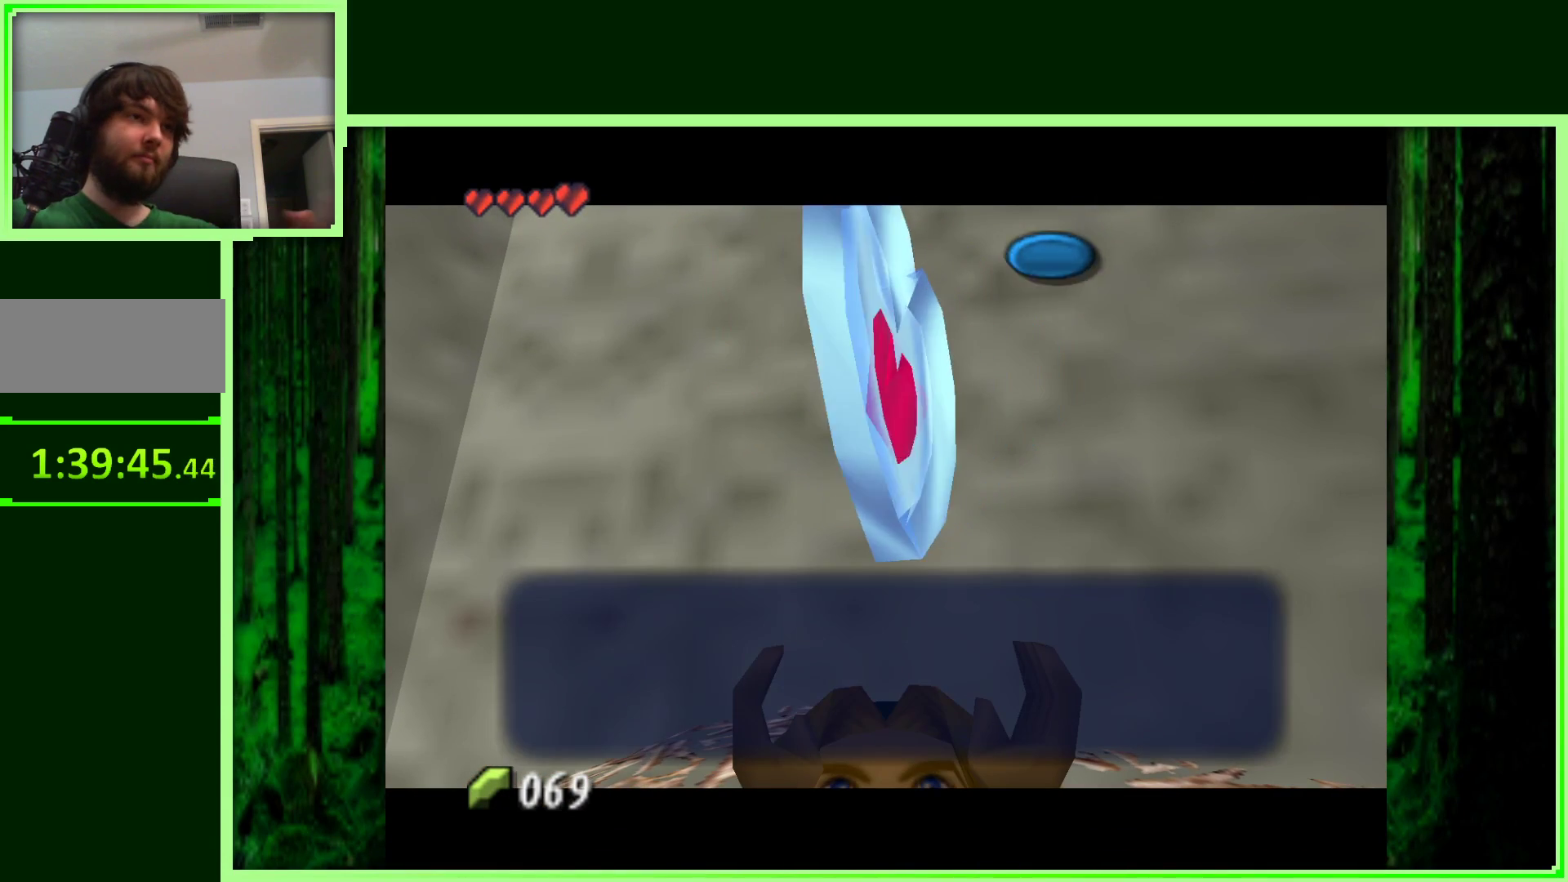
{"buttons": [], "left_stick": "center", "events": [[167, "A", "down"], [317, "A", "up"]]}